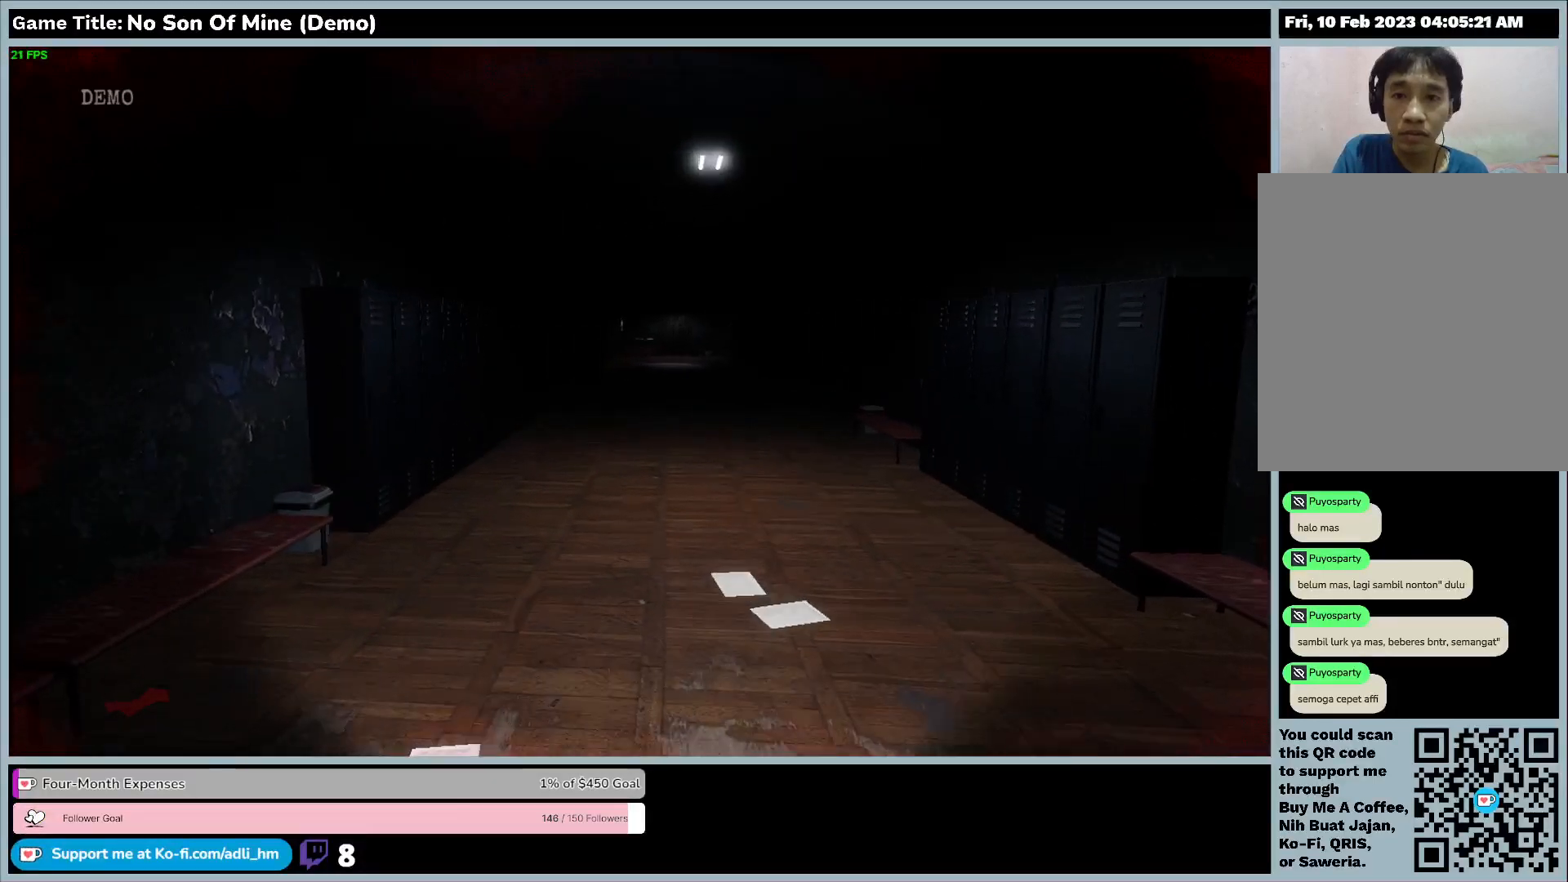
Gameplay with keyboard; each line is a JSON object with the keys held at the frame after it. "events" lists presses ("down") and releases ("up") of "0", "1", "2", "3", "4", "5", "6", "7", "8", "9", "a", "alt", "b", "c", "caps_lock", "ctrl", "d", "down", "e", "escape", "f", "f1", "f2", "f3", "f4", "f5", "f6", "f7", "f8", "g", "h", "i", "j", "k", "l", "left", "m", "n", "o", "p", "q", "r", "return", "right", "s", "shift", "space", "t", "tab", "tilde", "u", "up", "v", "w", "x", "y" and "z" between this image and that frame as [ms after this image, input, new state], when the widget could be followed in between. No other keys are recorded. Mouse input is not recorded.
{"keys": ["w"], "events": []}
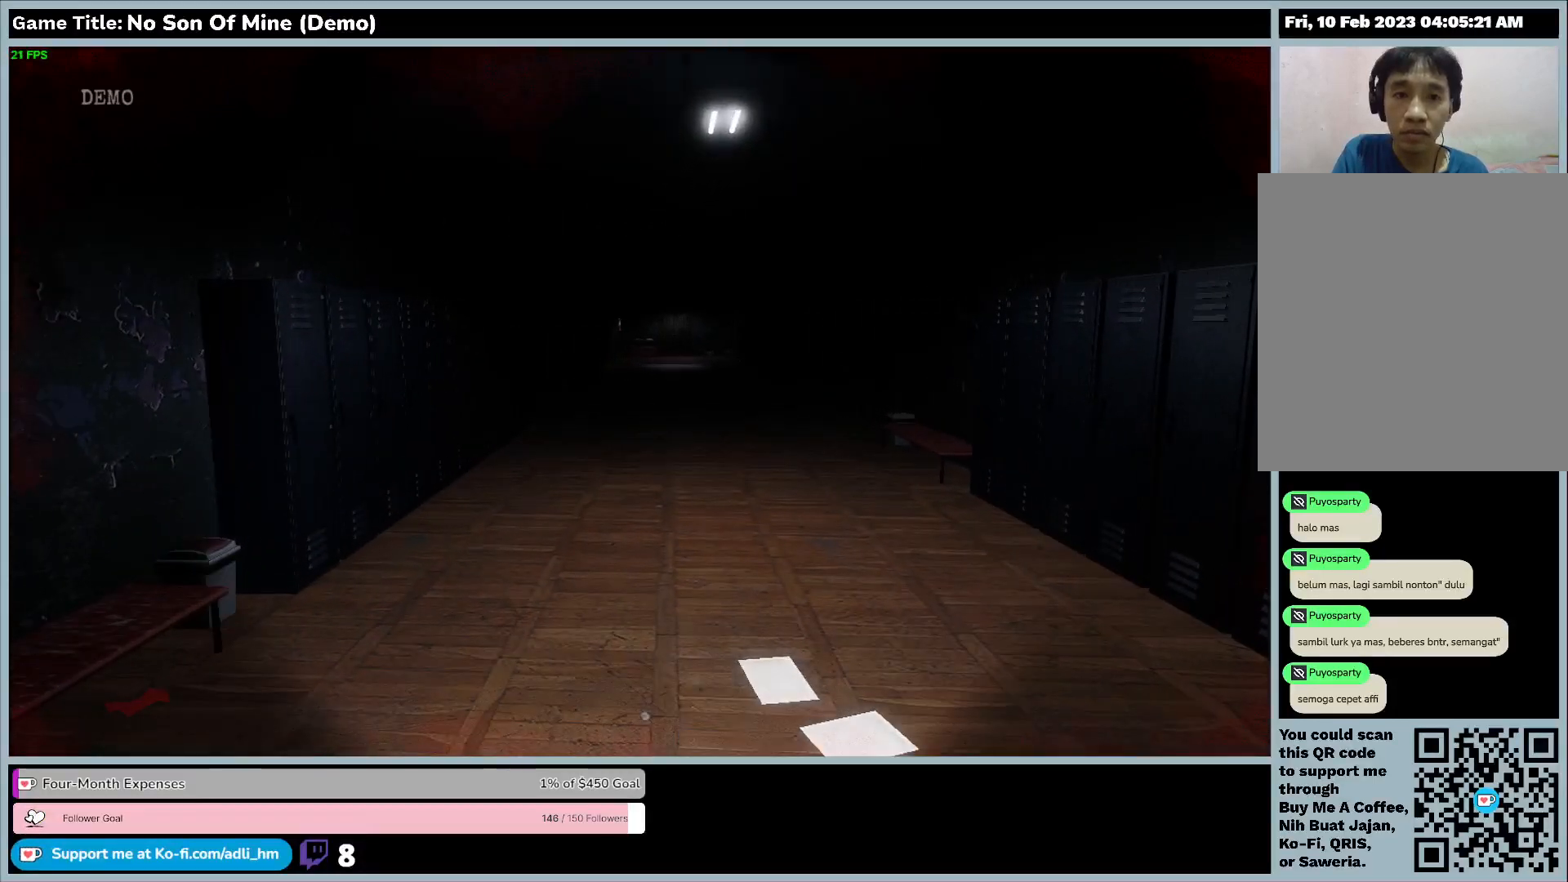
{"keys": ["w"], "events": []}
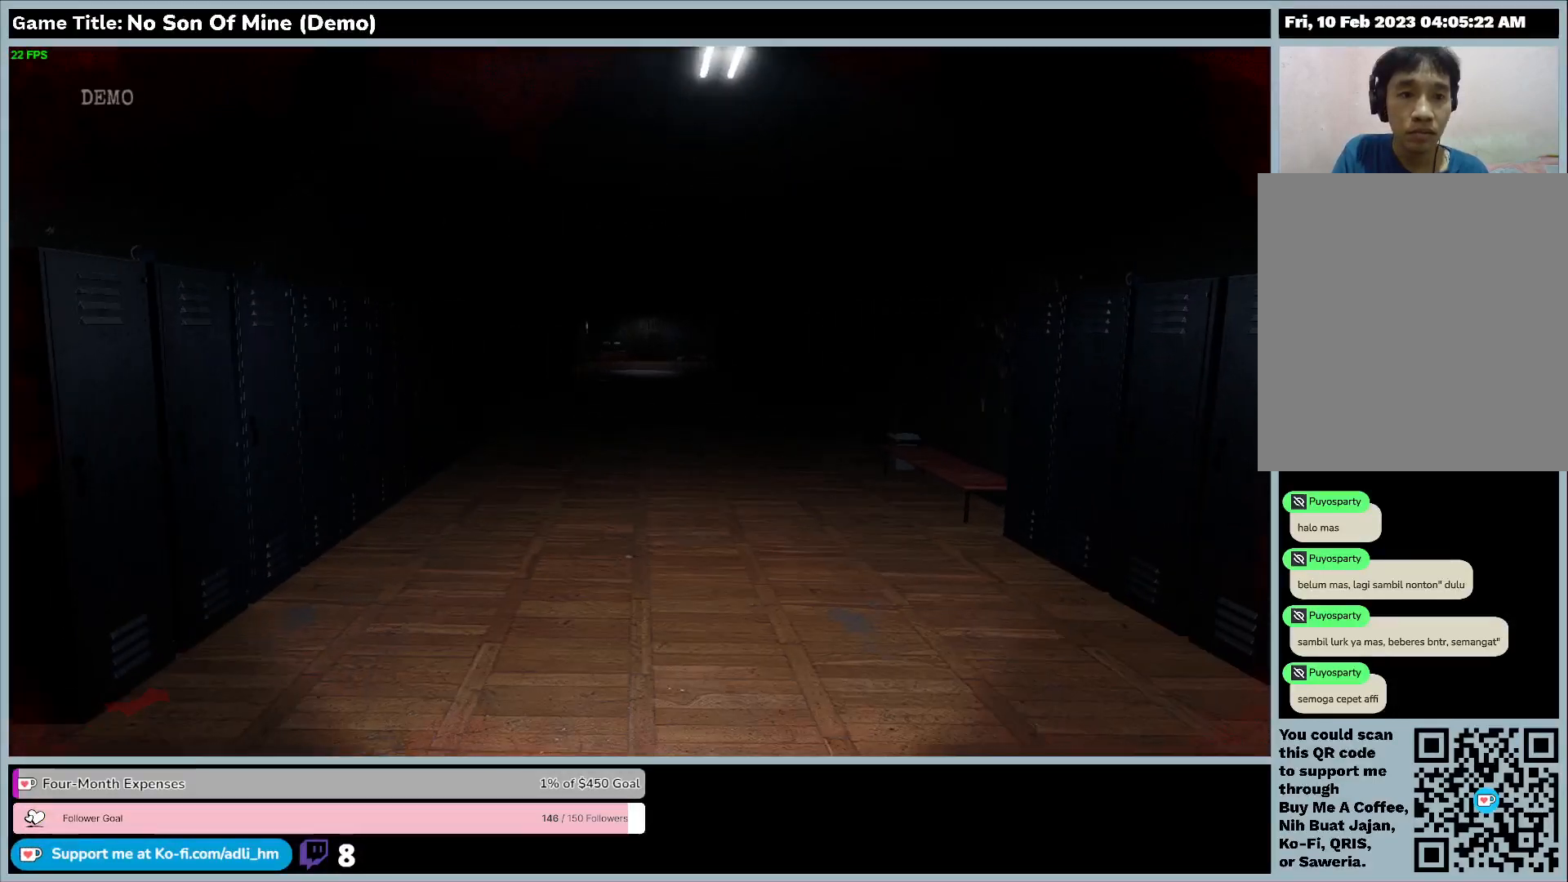
{"keys": ["w"], "events": []}
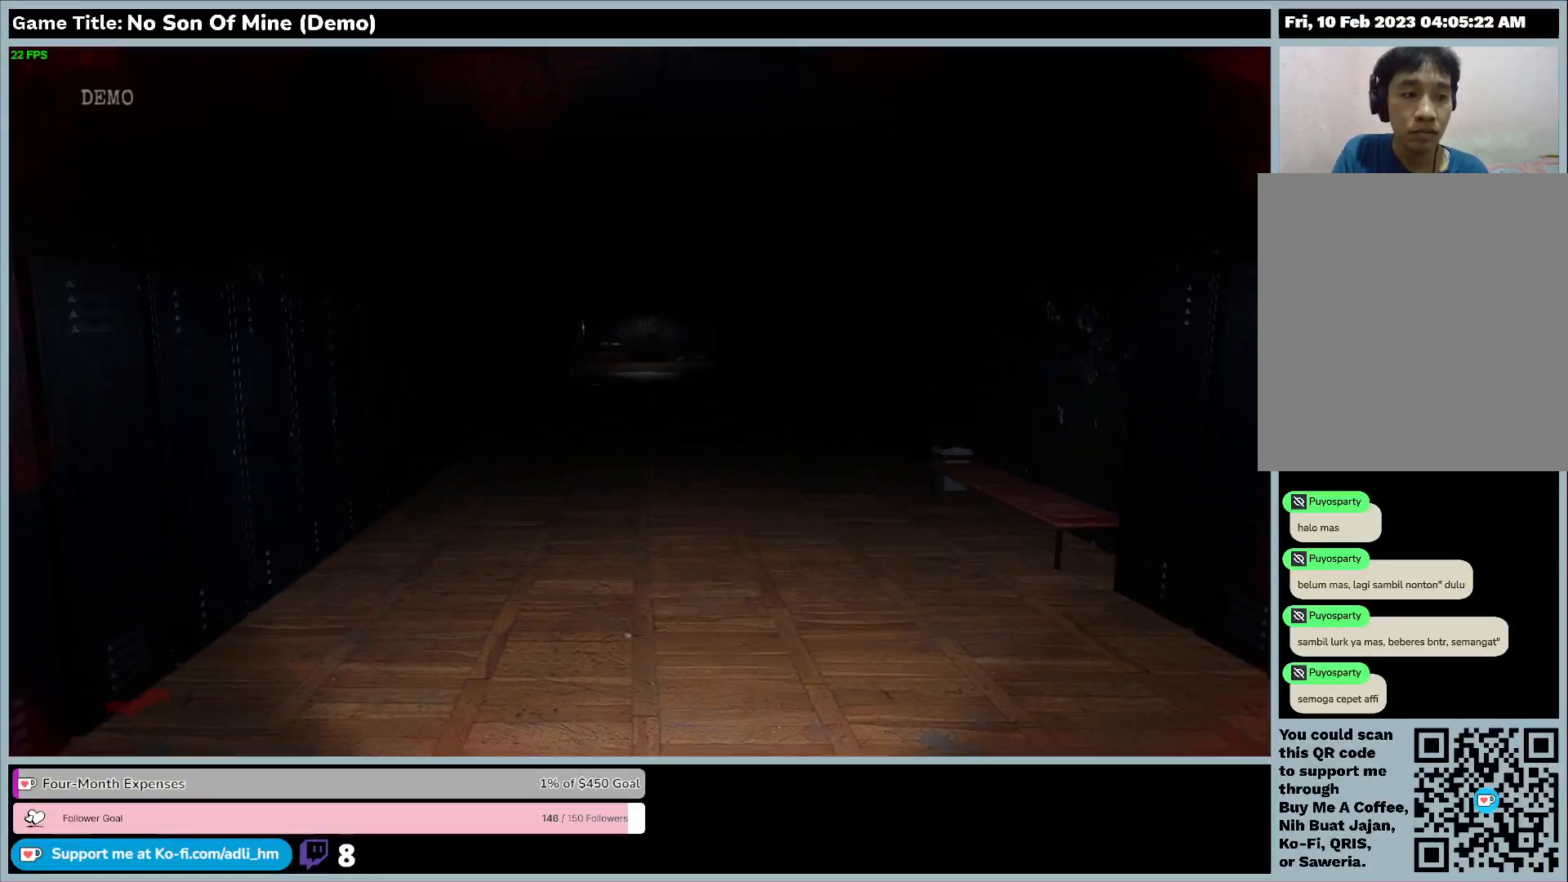
{"keys": ["w"], "events": []}
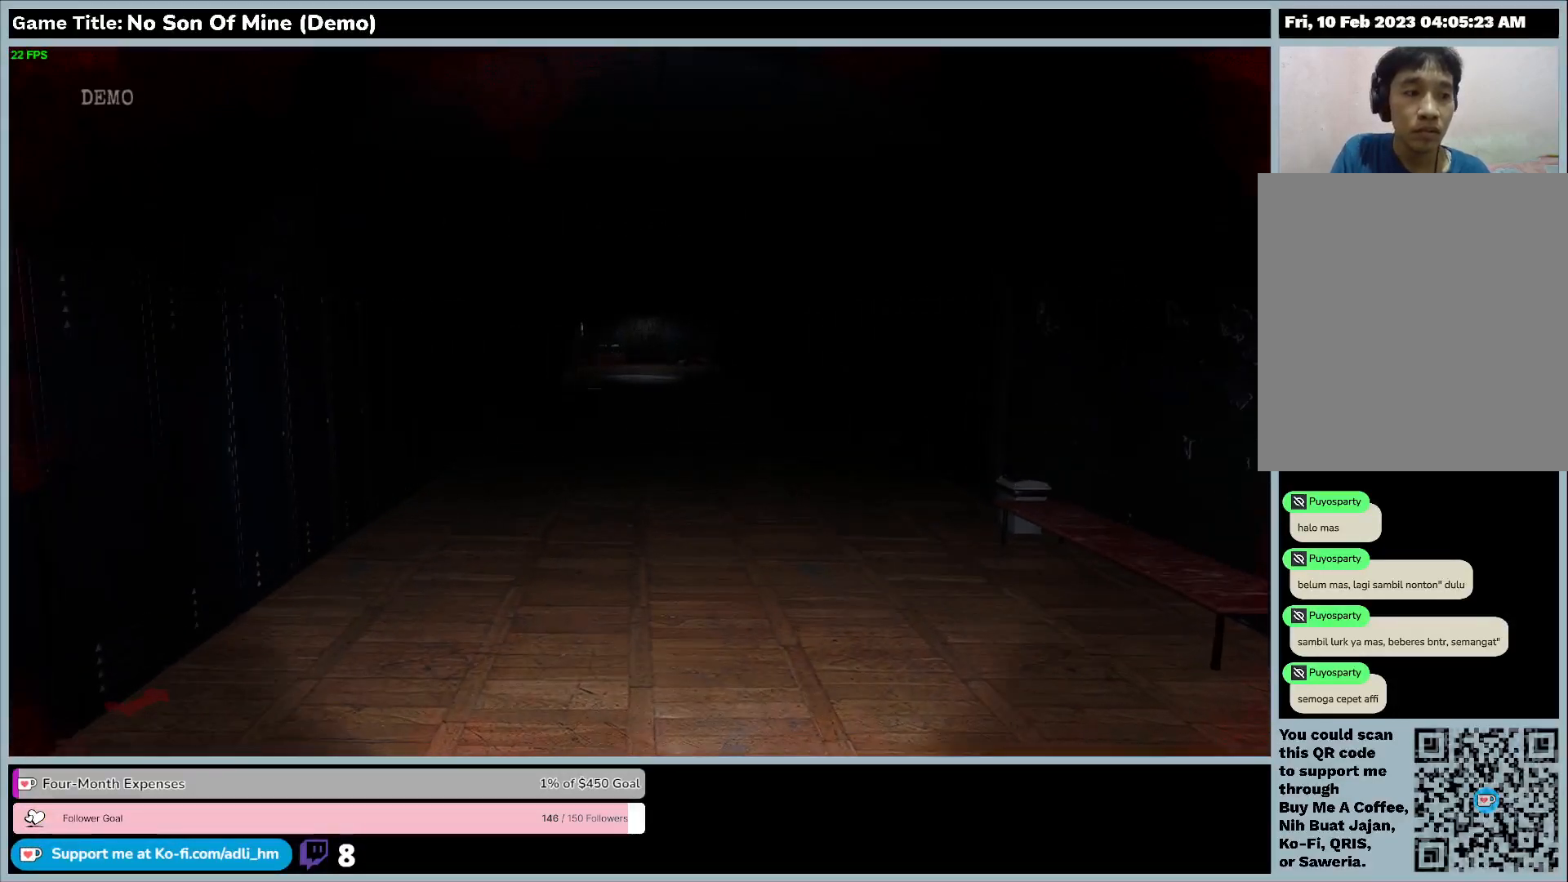
{"keys": ["w"], "events": []}
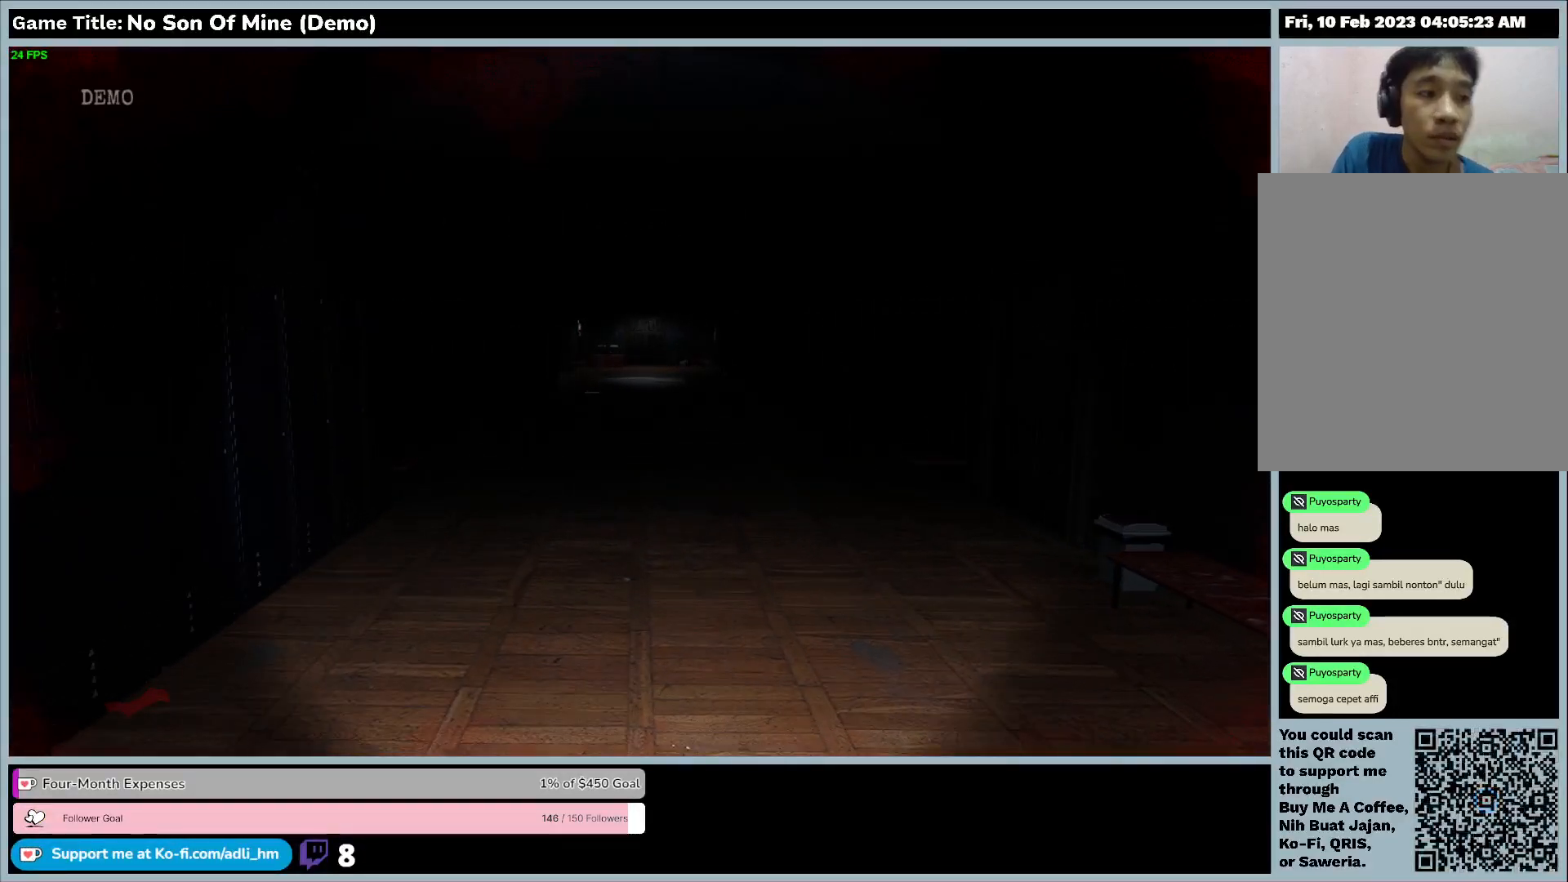
{"keys": ["w"], "events": []}
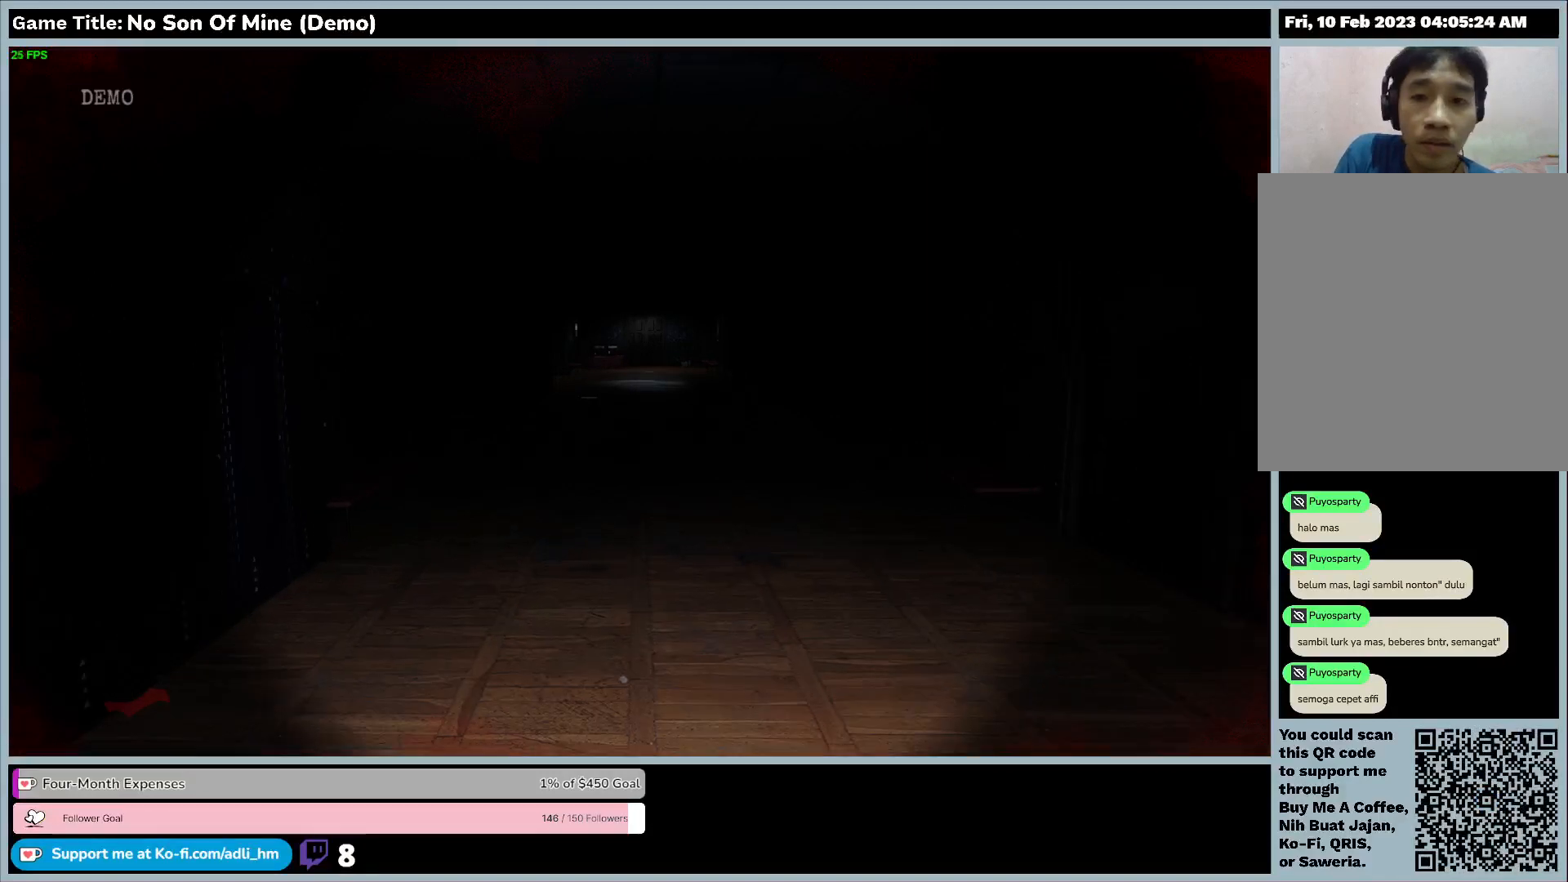
{"keys": ["w"], "events": []}
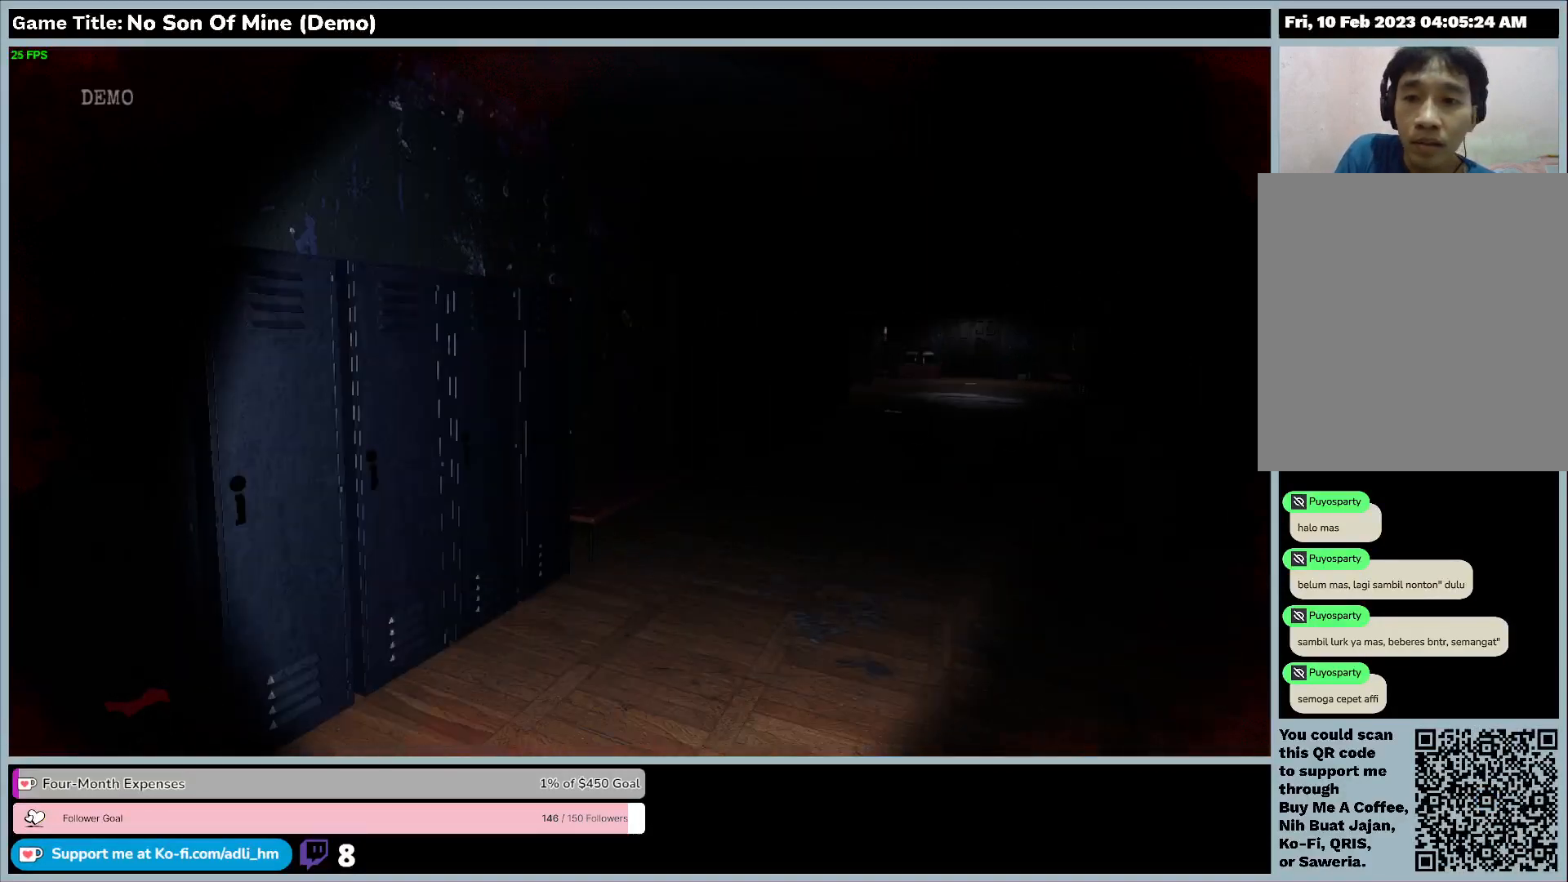
{"keys": [], "events": [[433, "w", "up"]]}
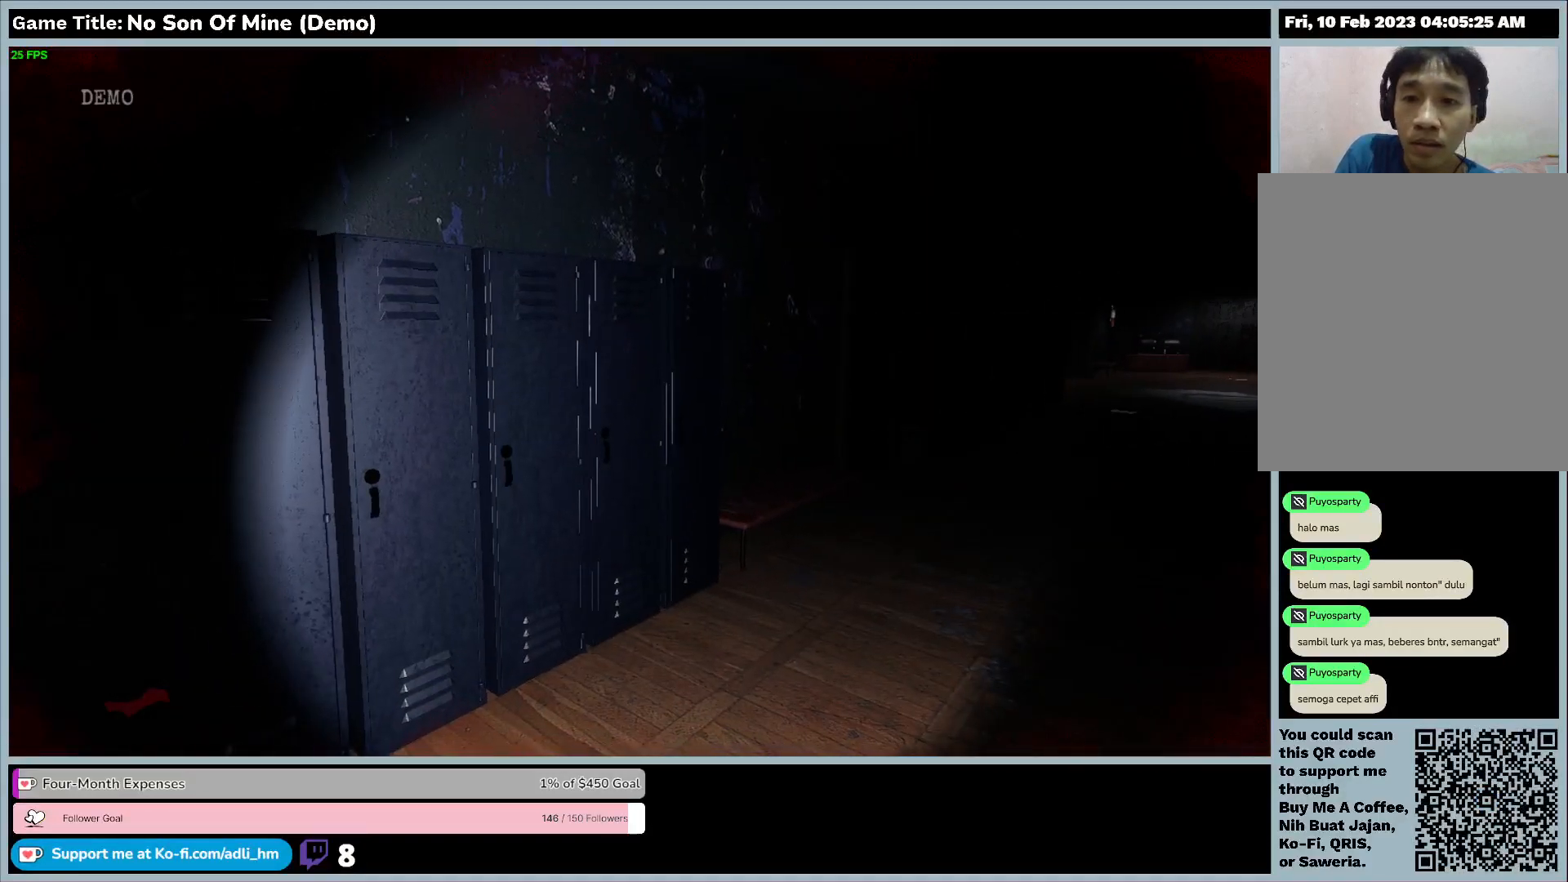
{"keys": ["w"], "events": [[467, "w", "down"]]}
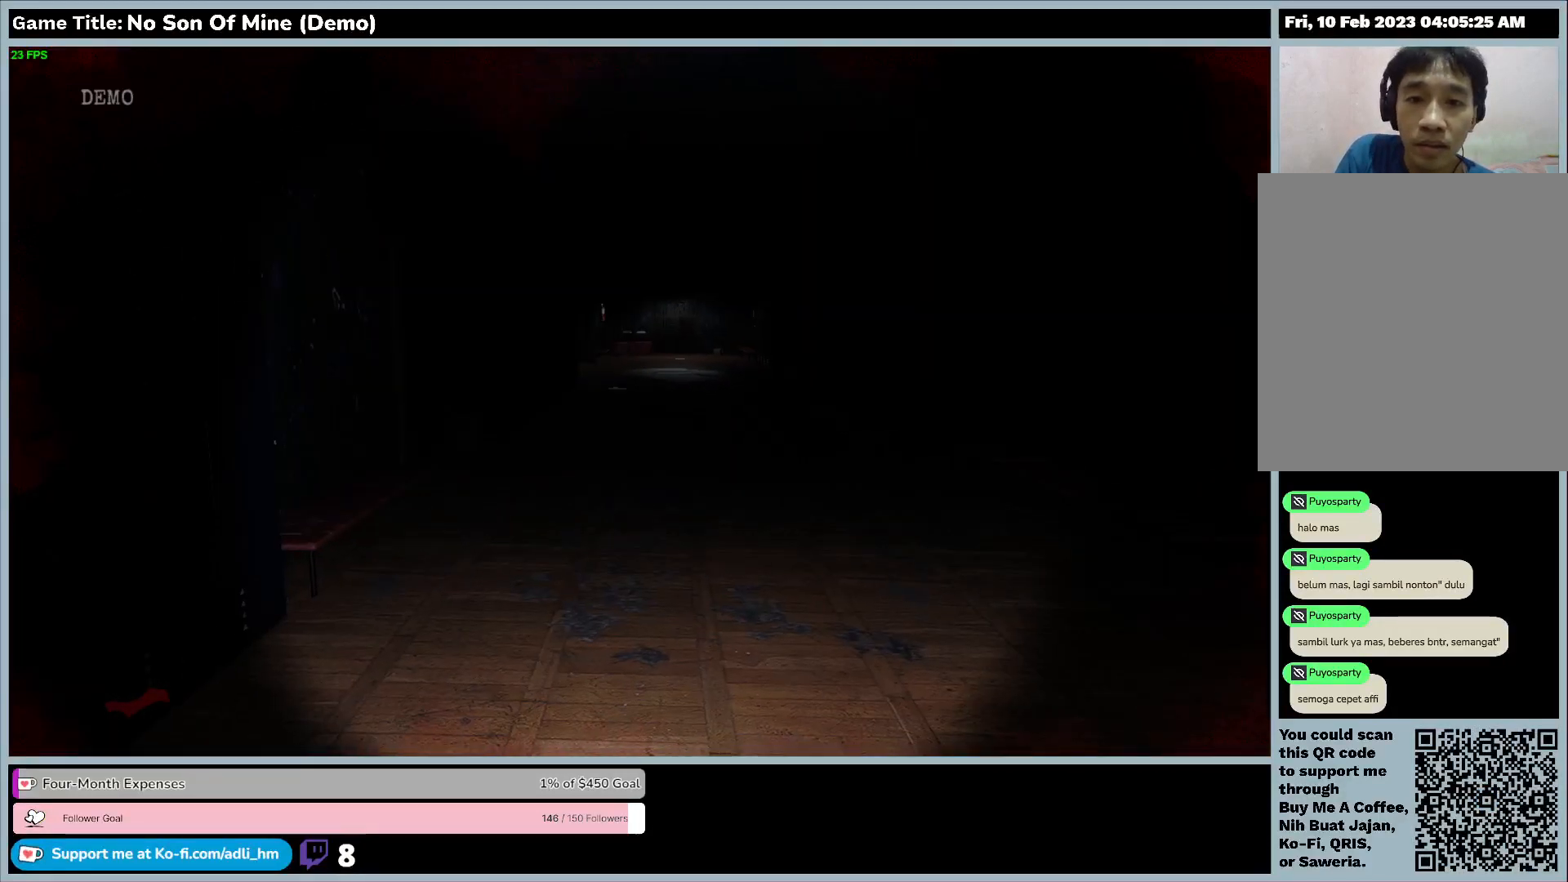
{"keys": ["w"], "events": []}
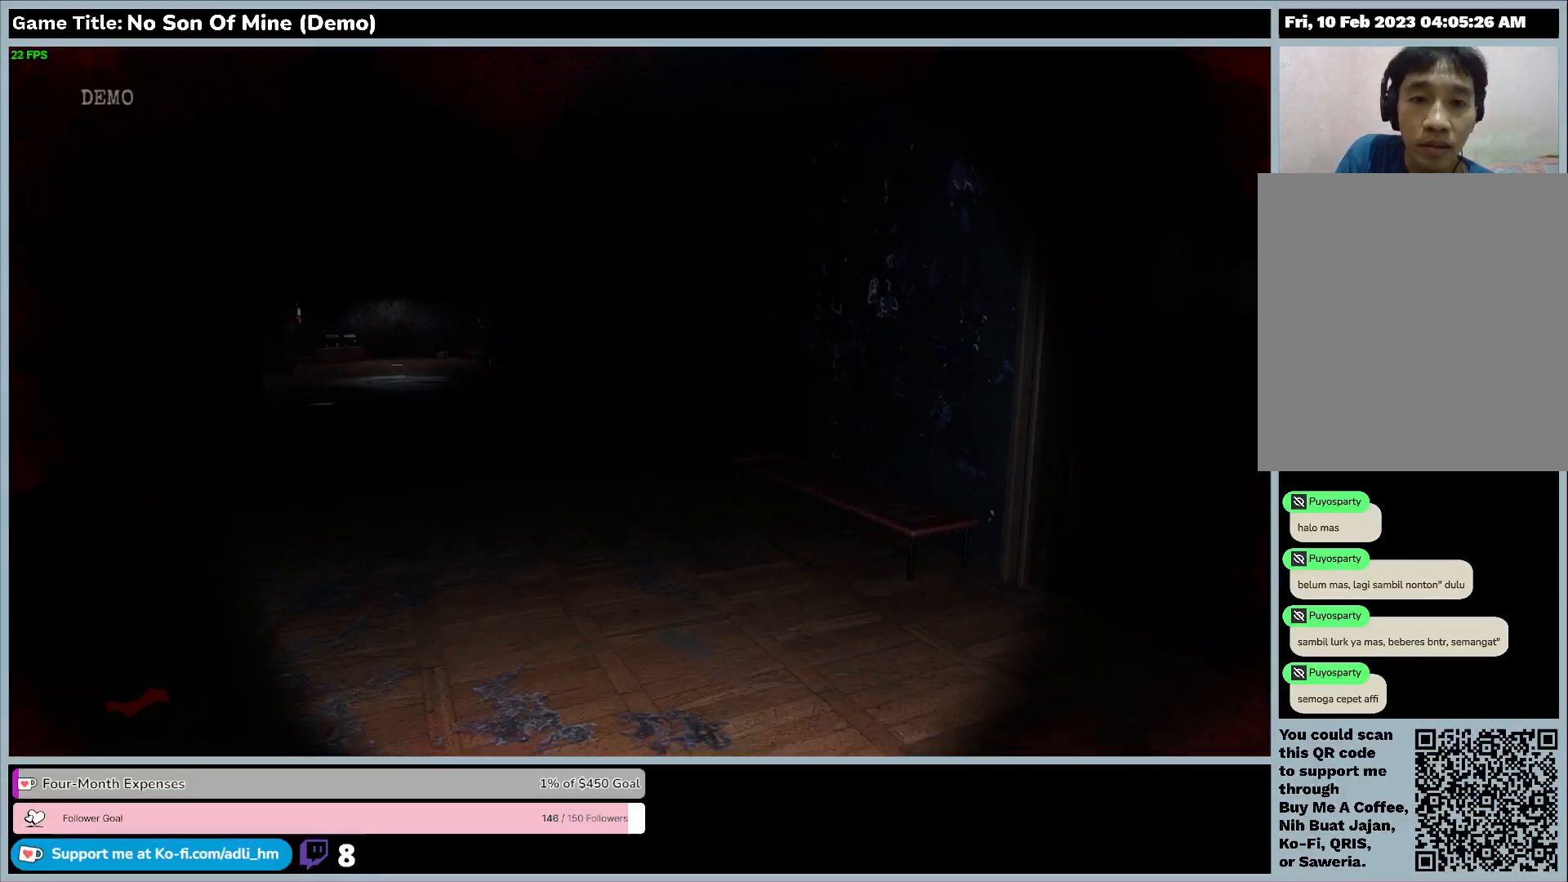
{"keys": ["w"], "events": []}
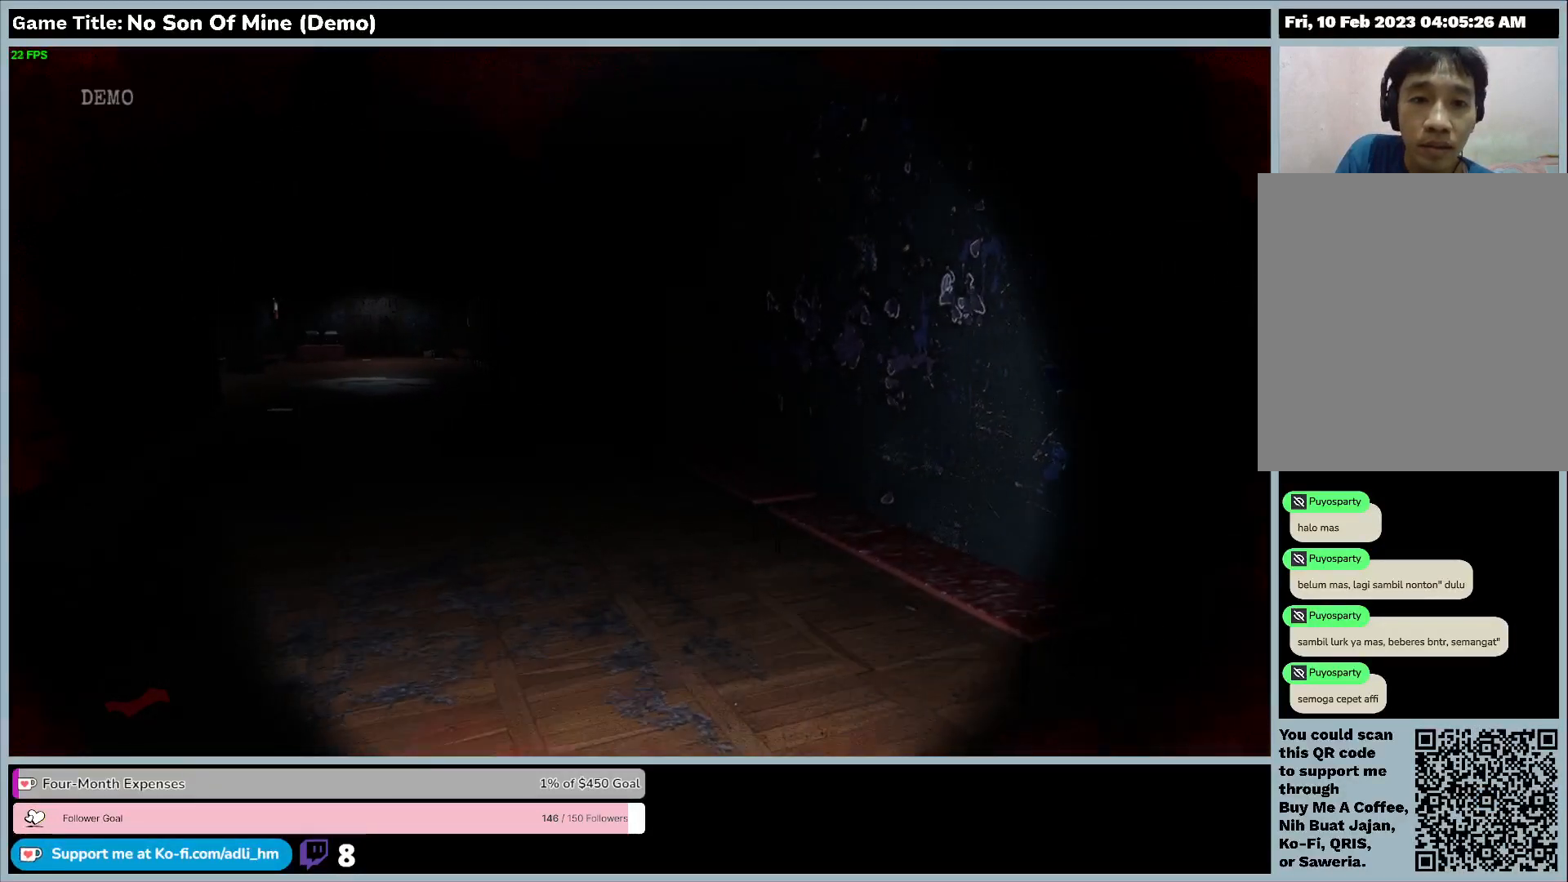
{"keys": [], "events": [[467, "w", "up"]]}
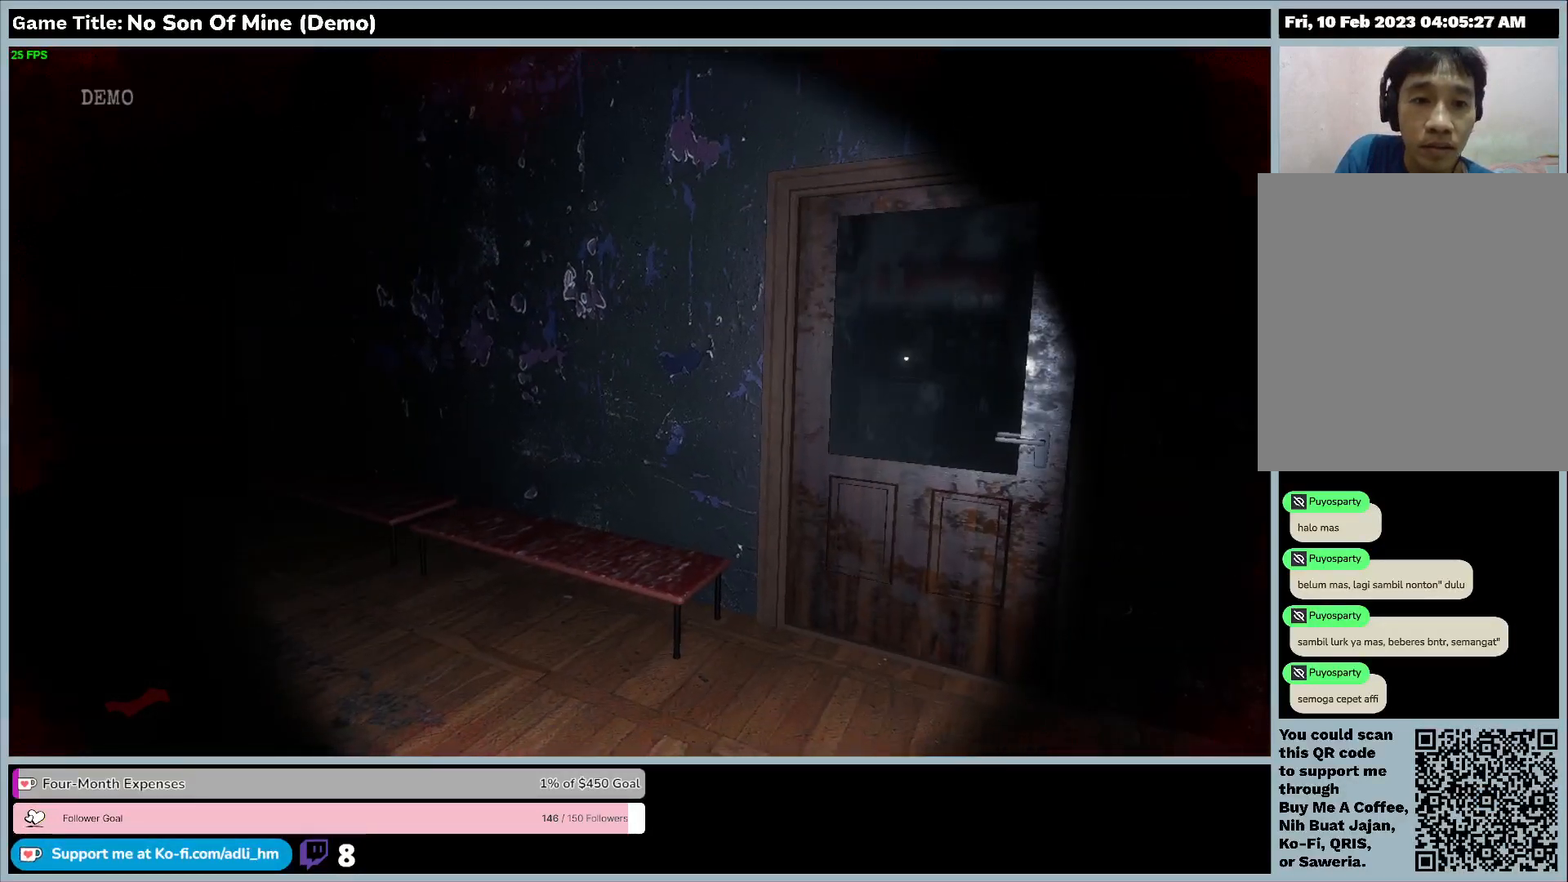
{"keys": ["w"], "events": [[367, "w", "down"]]}
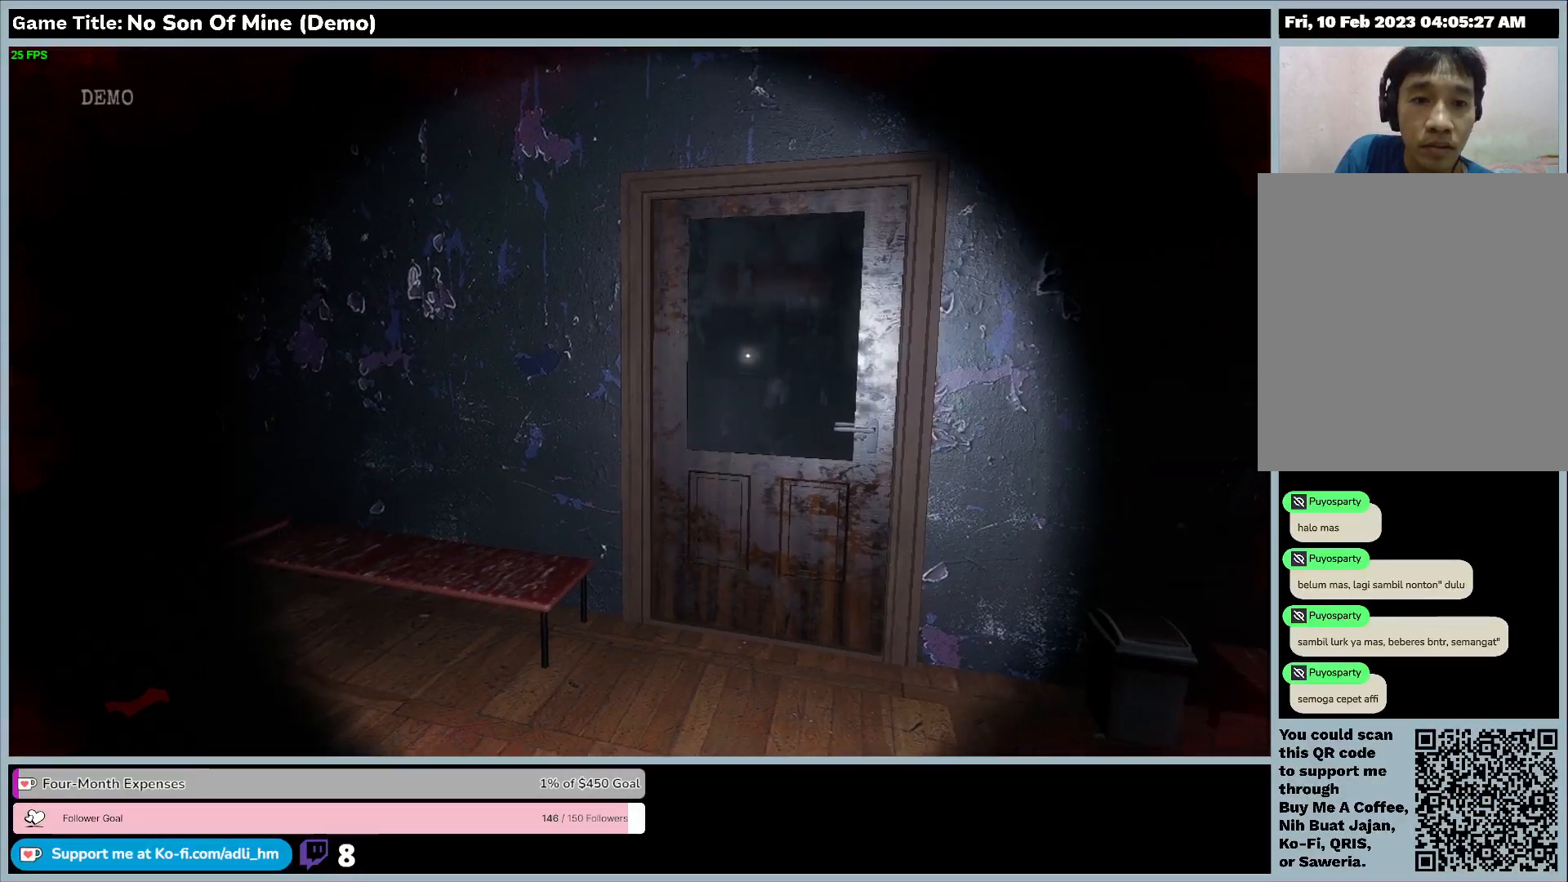
{"keys": ["w"], "events": []}
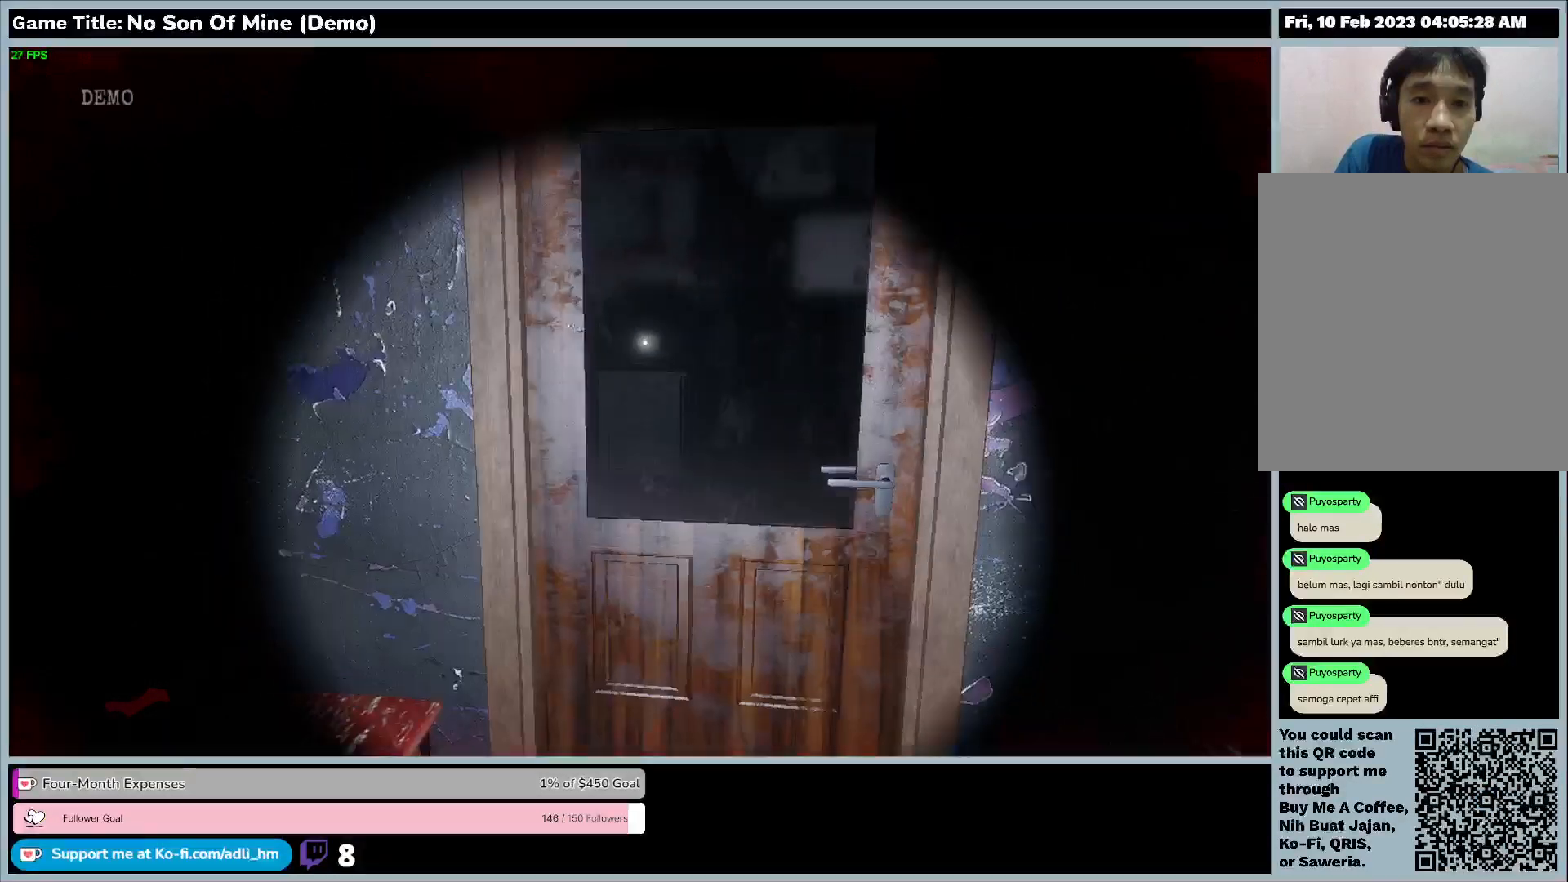
{"keys": ["e", "w"], "events": [[433, "e", "down"]]}
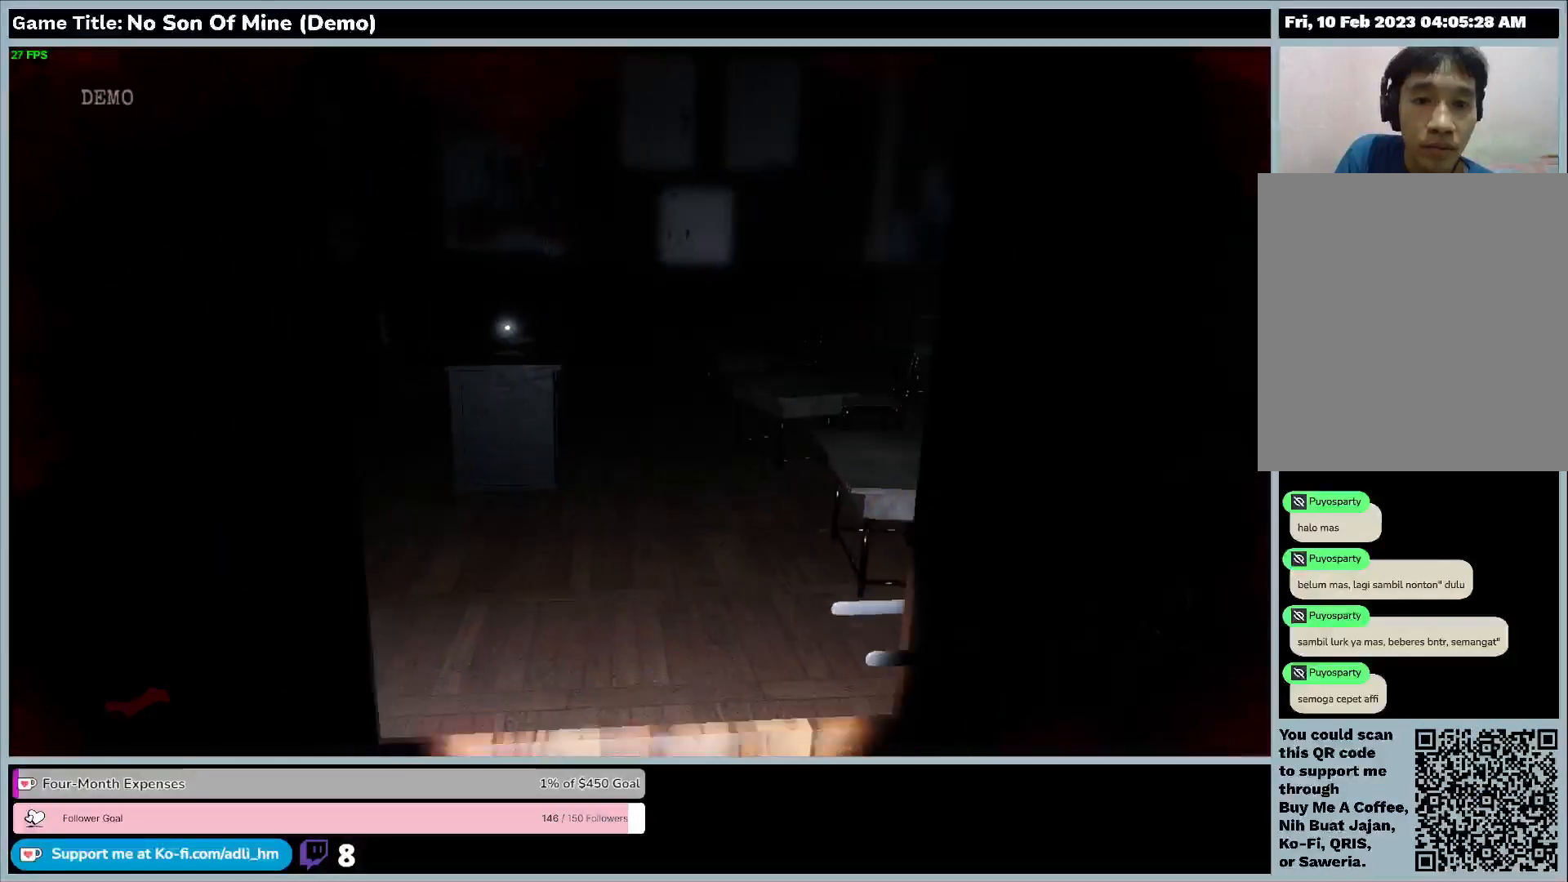
{"keys": ["e"], "events": [[367, "w", "up"]]}
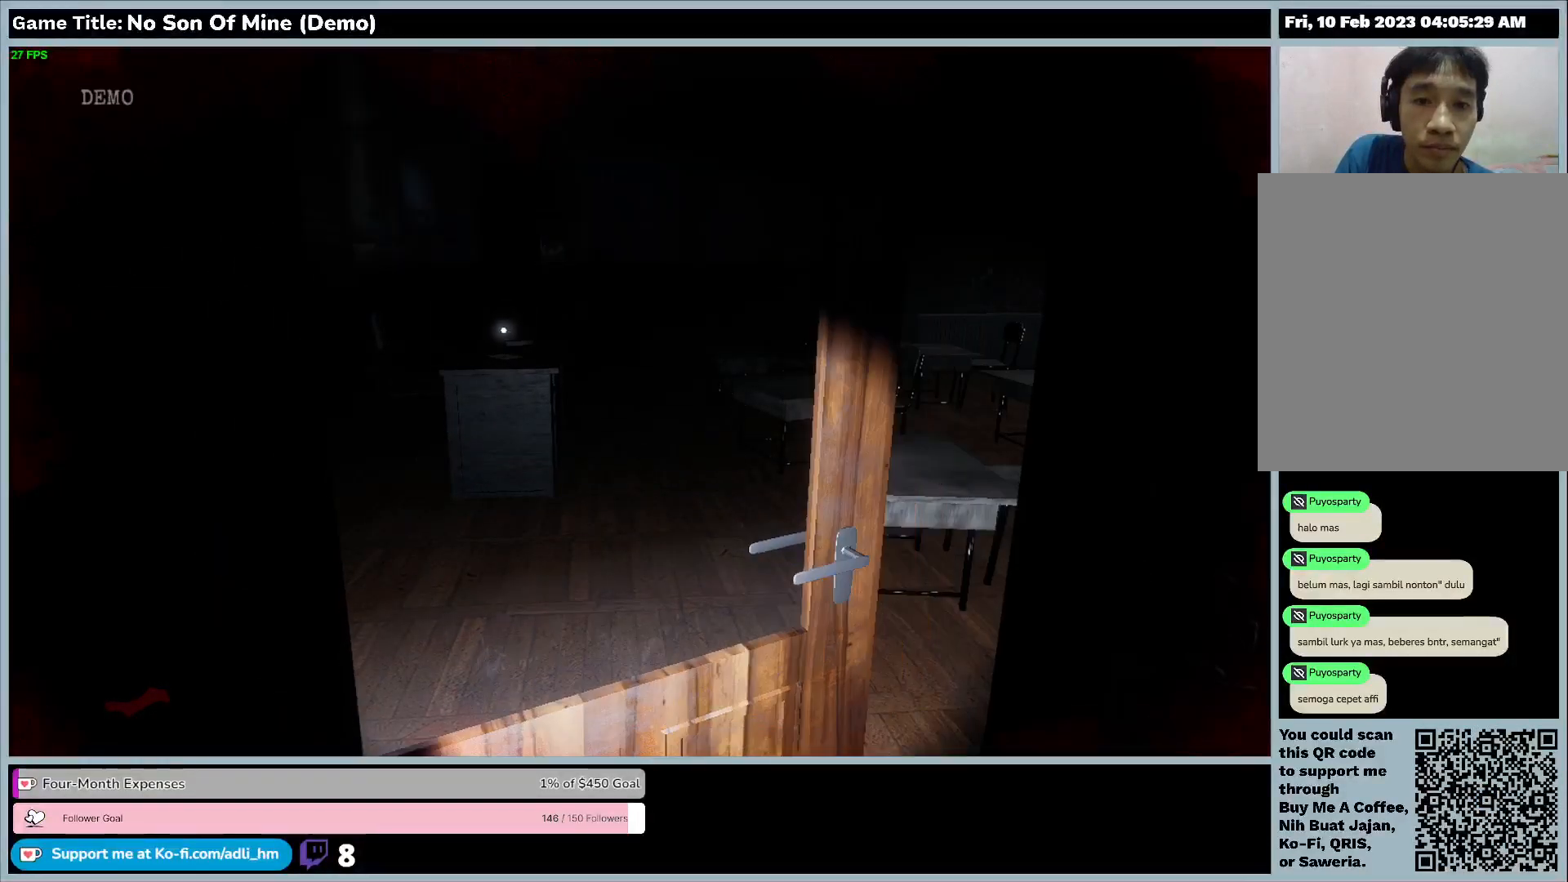
{"keys": ["w"], "events": [[133, "e", "up"], [167, "w", "down"]]}
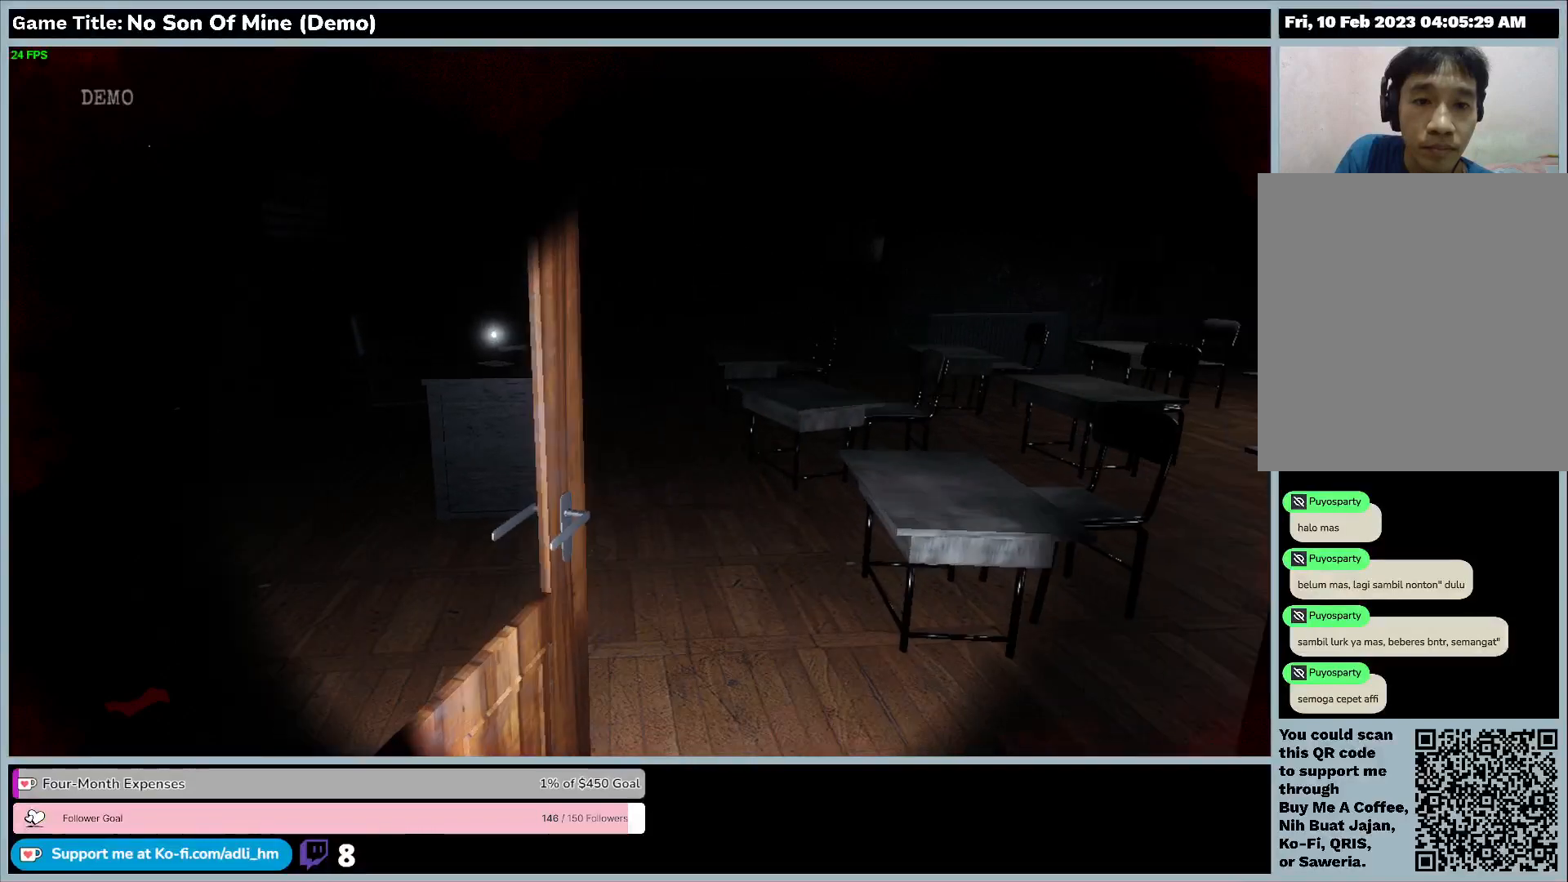
{"keys": ["w"], "events": []}
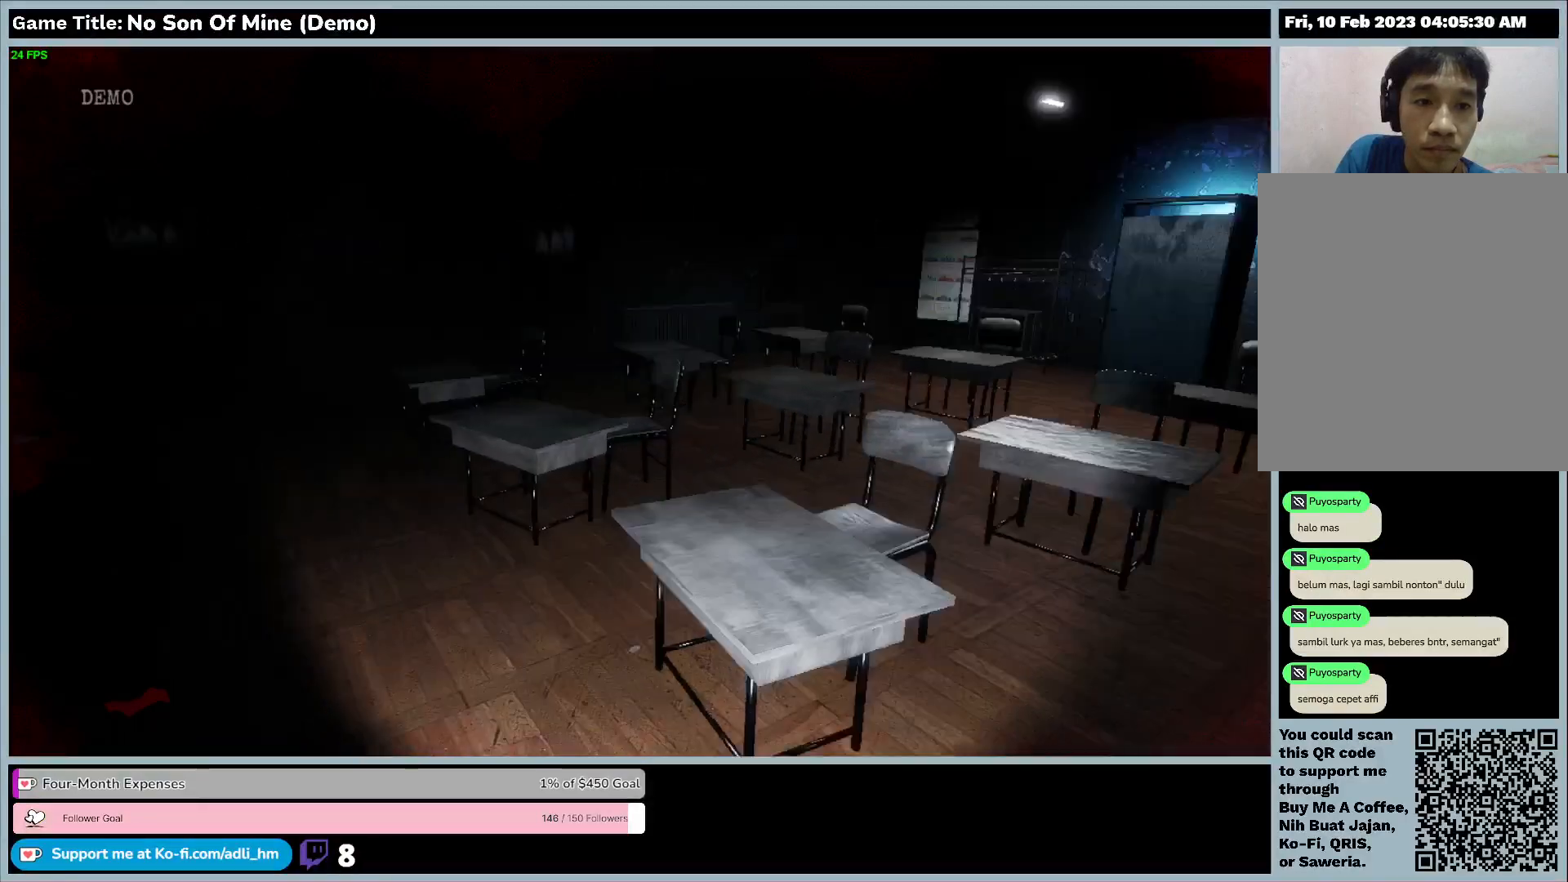
{"keys": [], "events": [[267, "w", "up"]]}
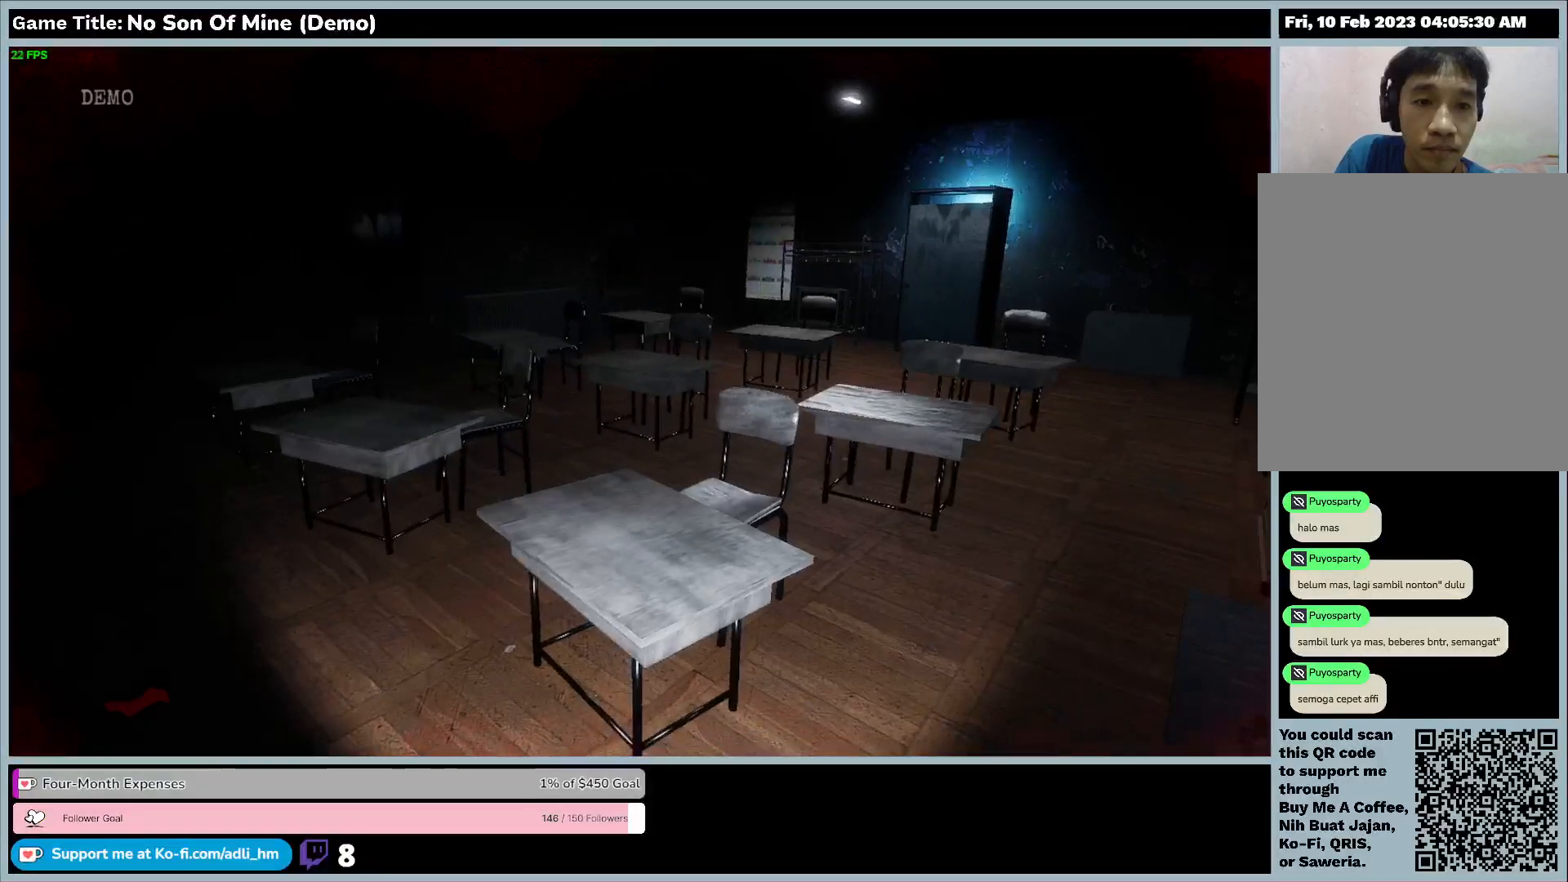
{"keys": [], "events": []}
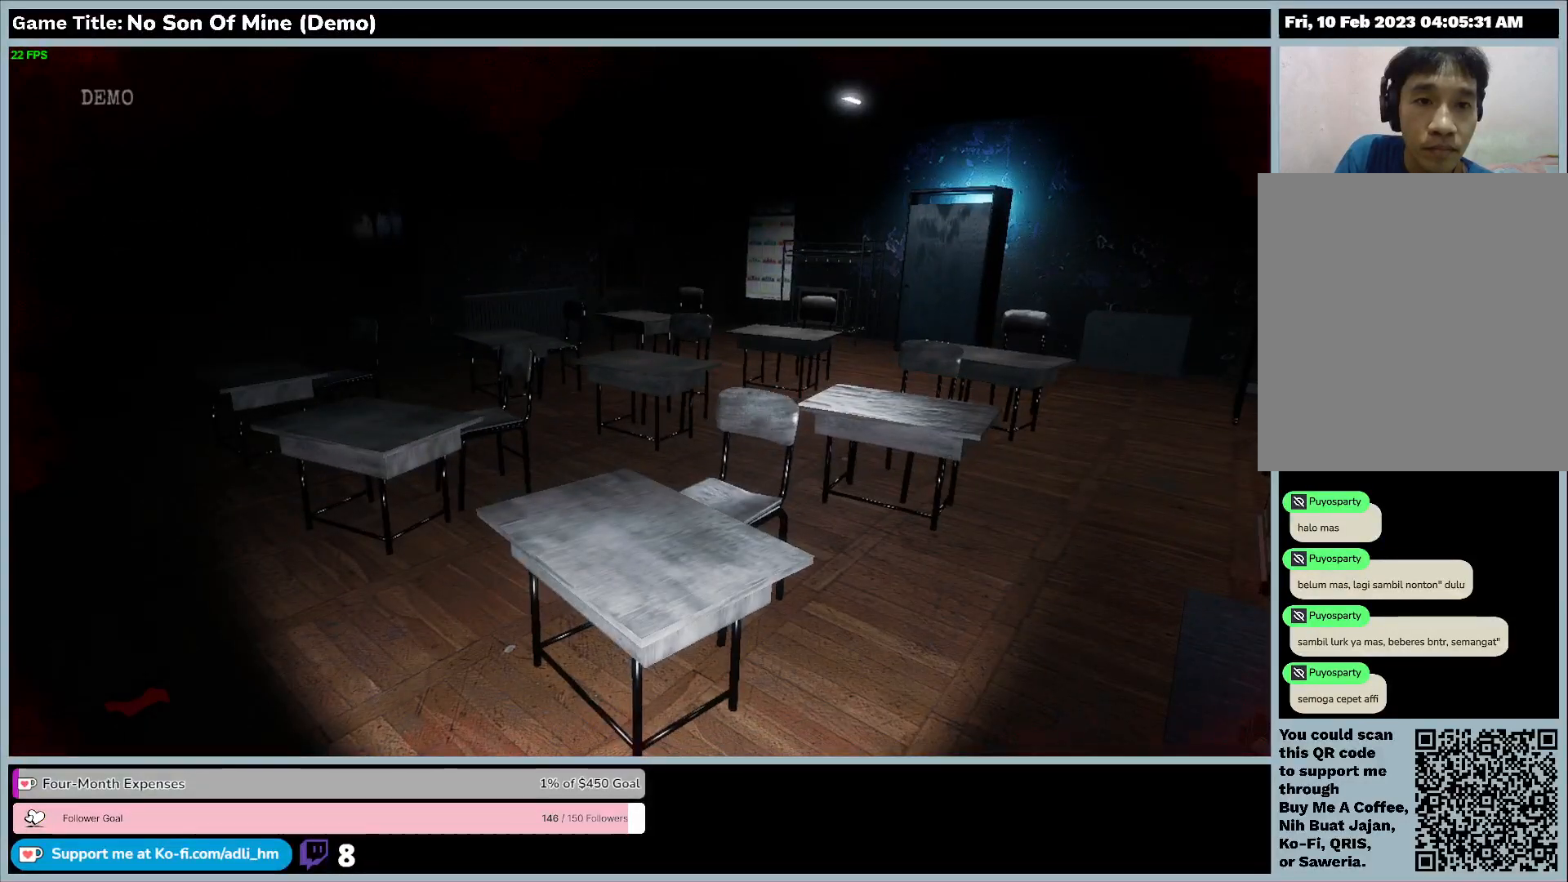
{"keys": [], "events": []}
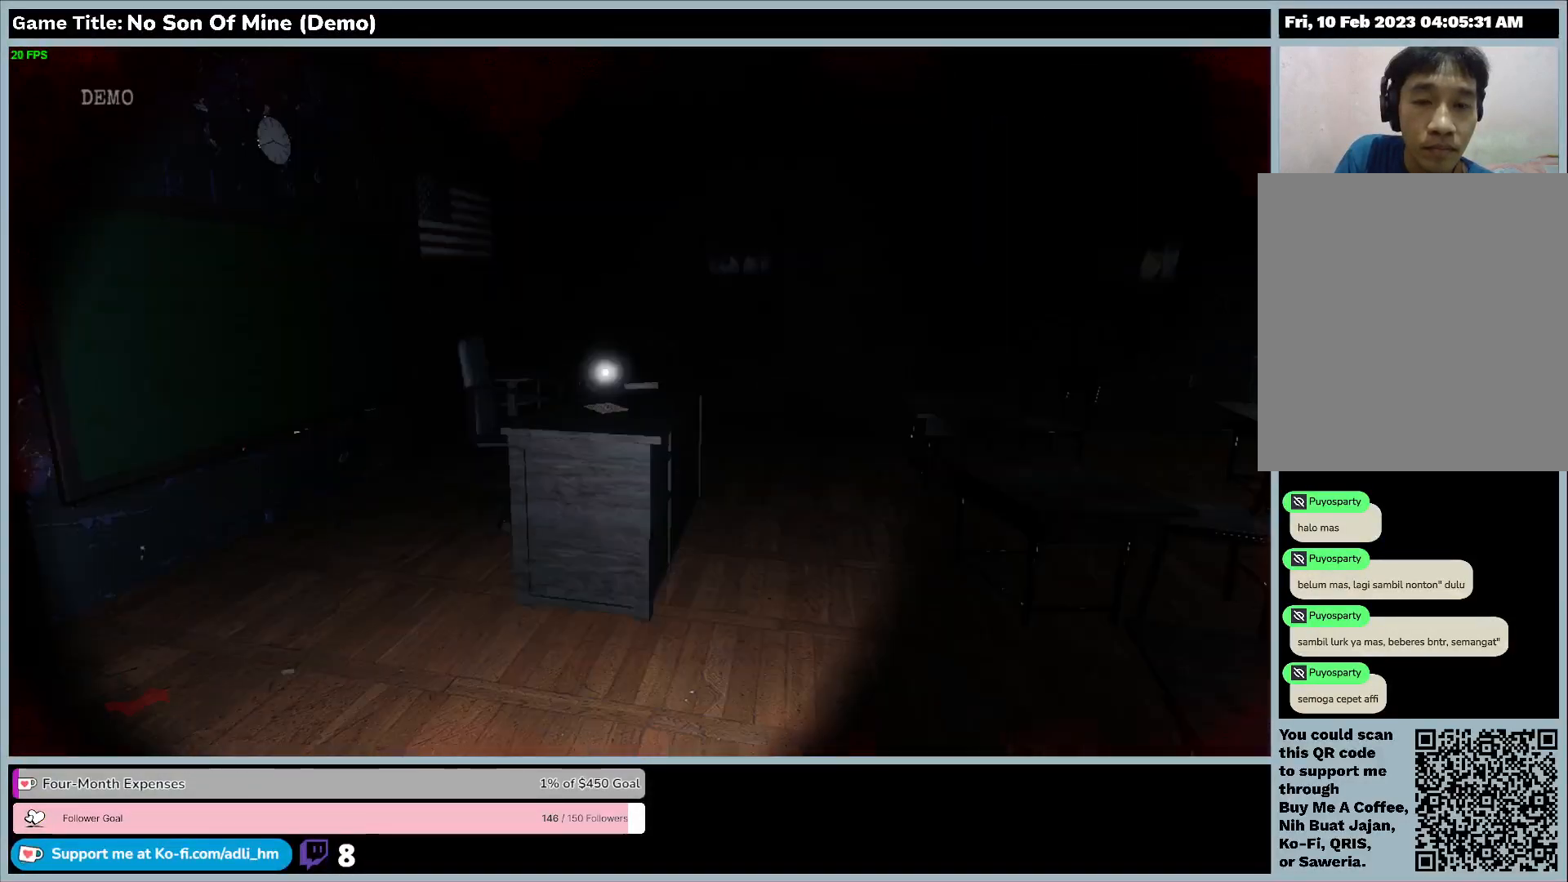
{"keys": [], "events": []}
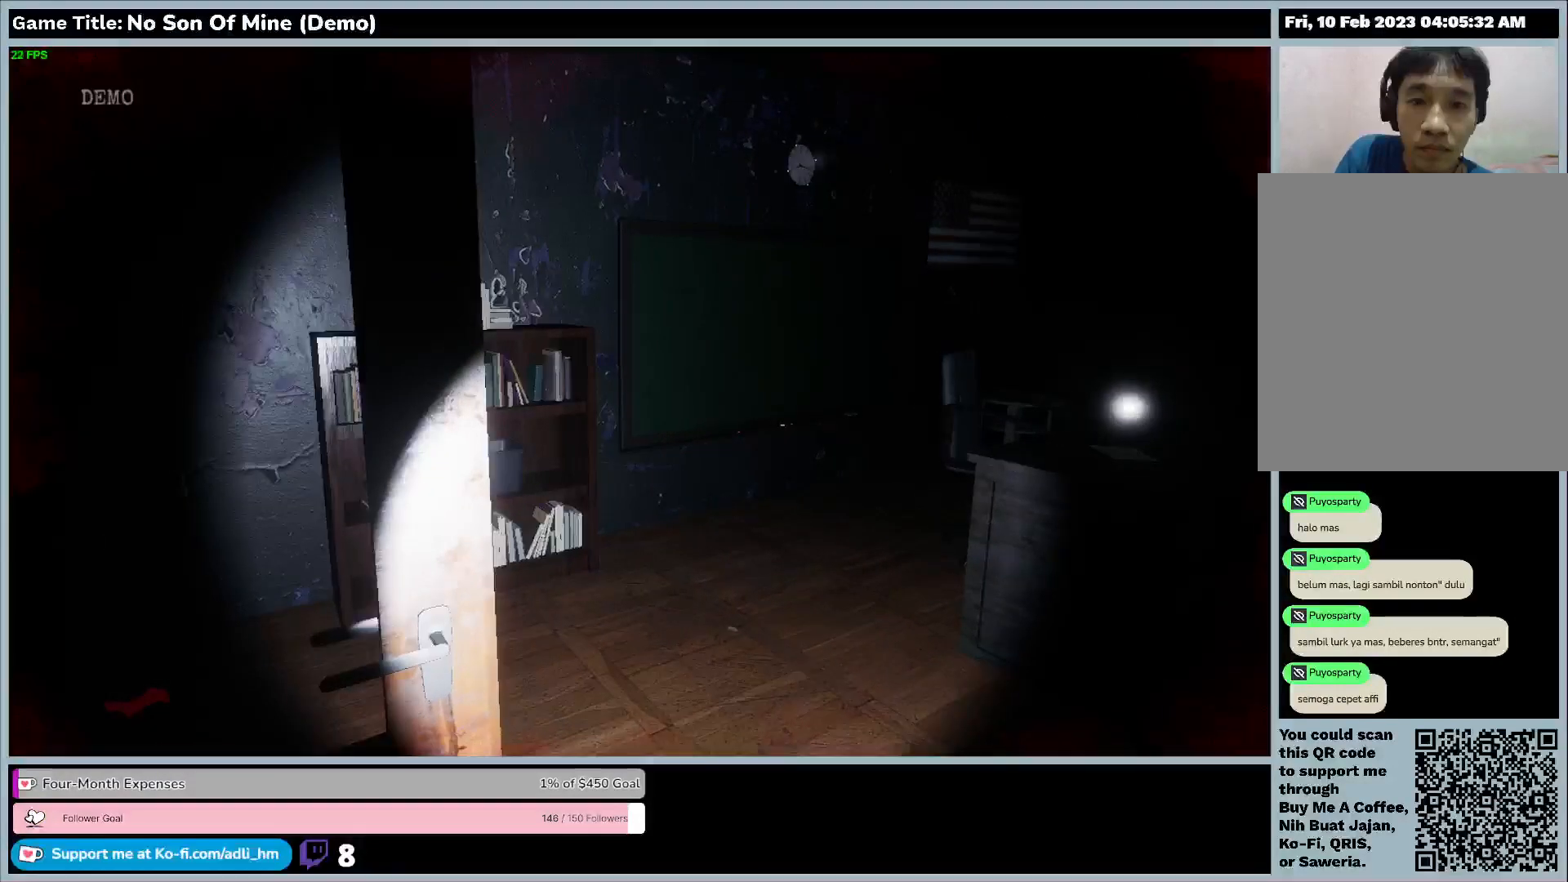
{"keys": ["w"], "events": [[200, "w", "down"]]}
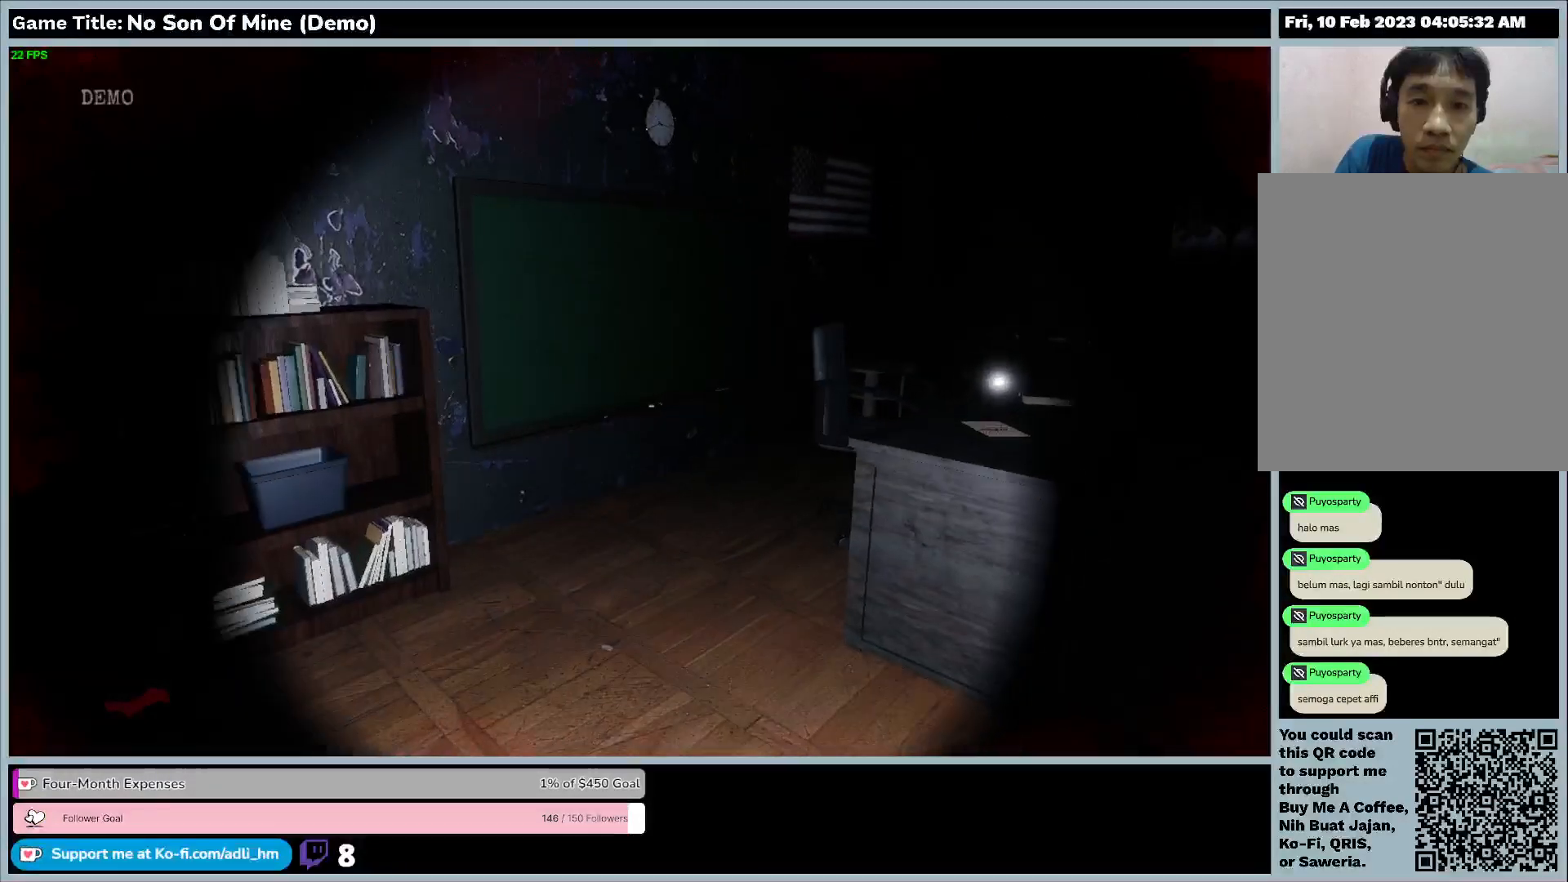
{"keys": ["w"], "events": []}
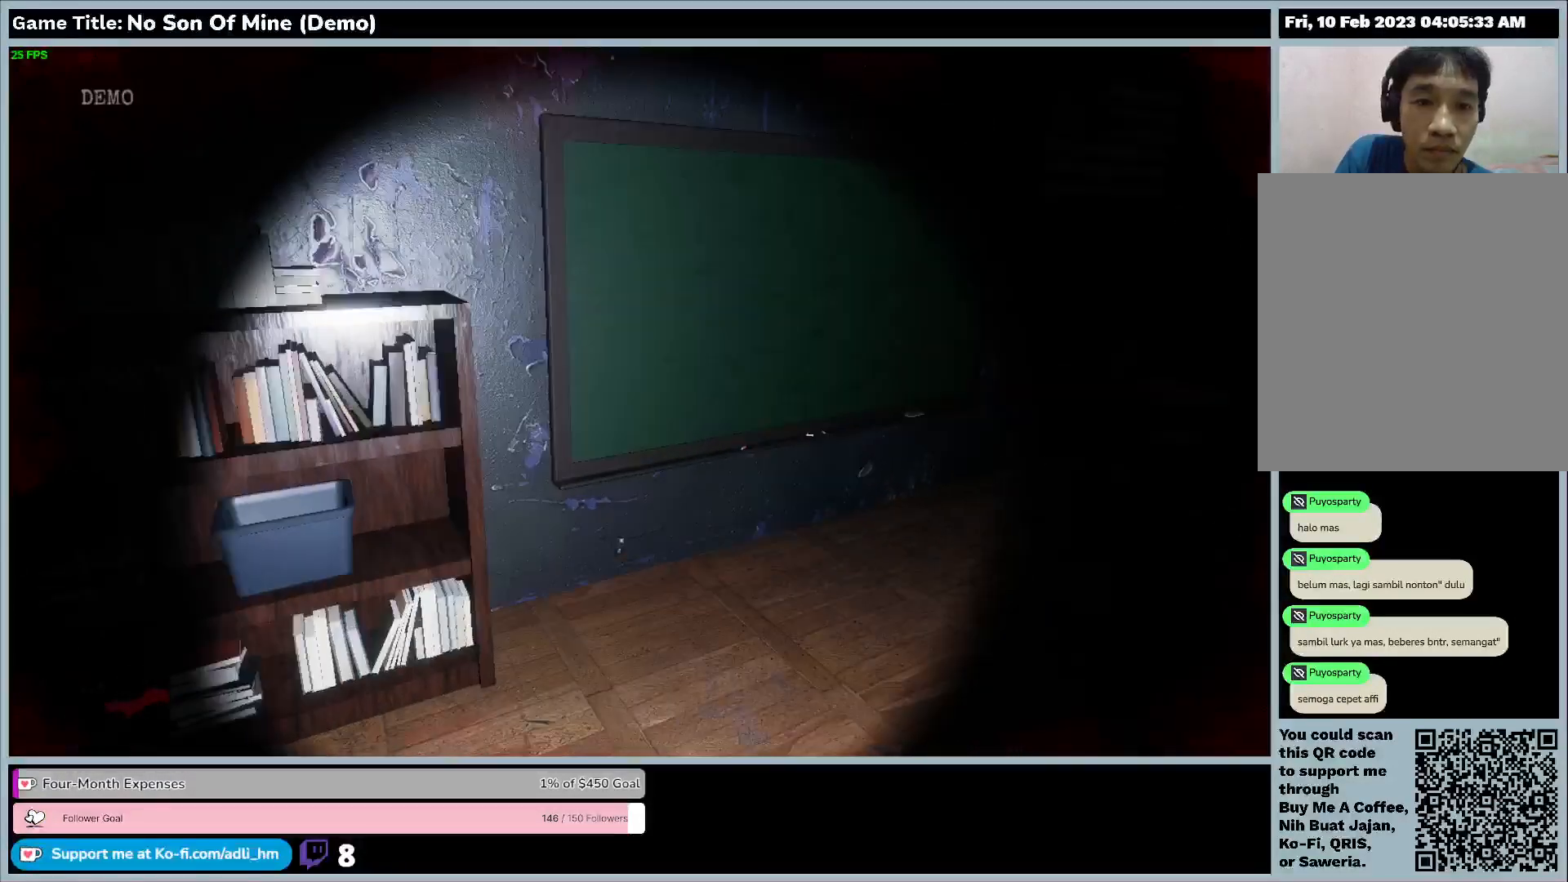
{"keys": ["w"], "events": []}
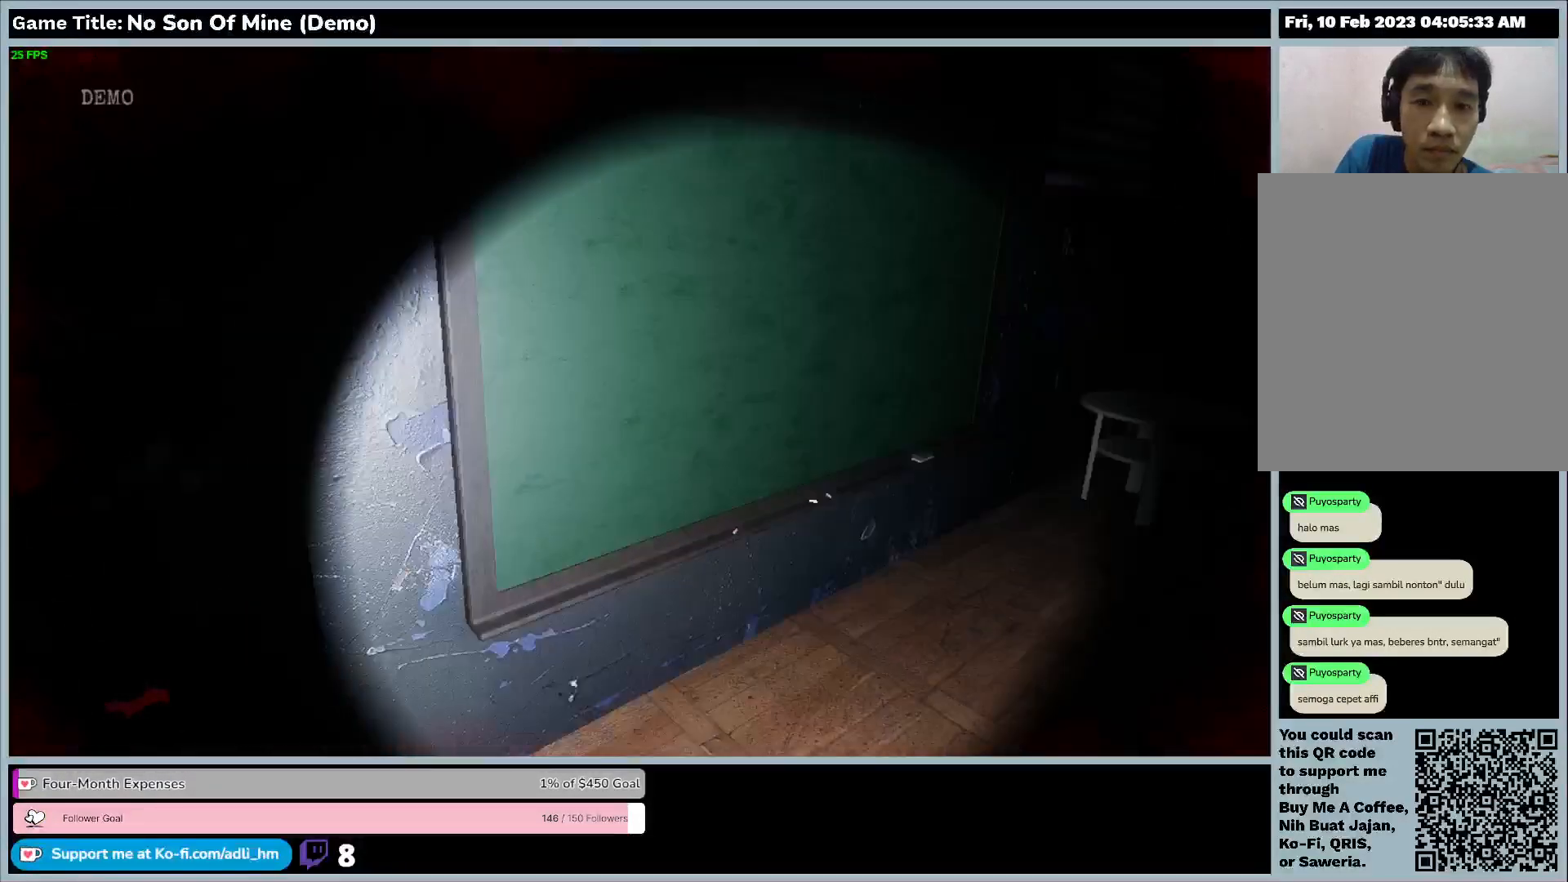
{"keys": [], "events": [[200, "w", "up"]]}
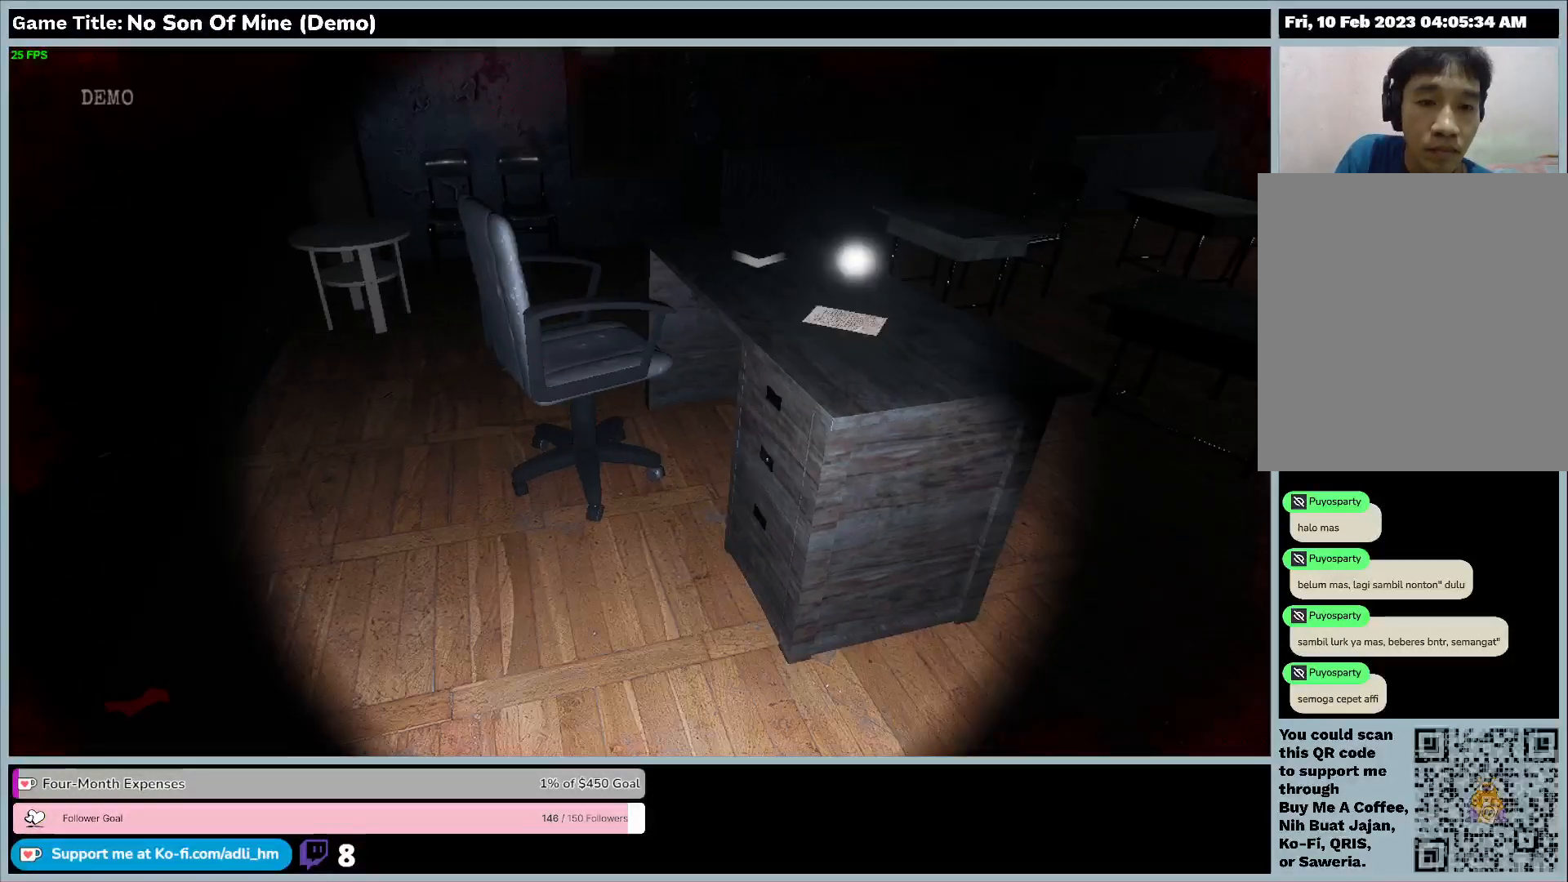
{"keys": ["w"], "events": [[133, "w", "down"]]}
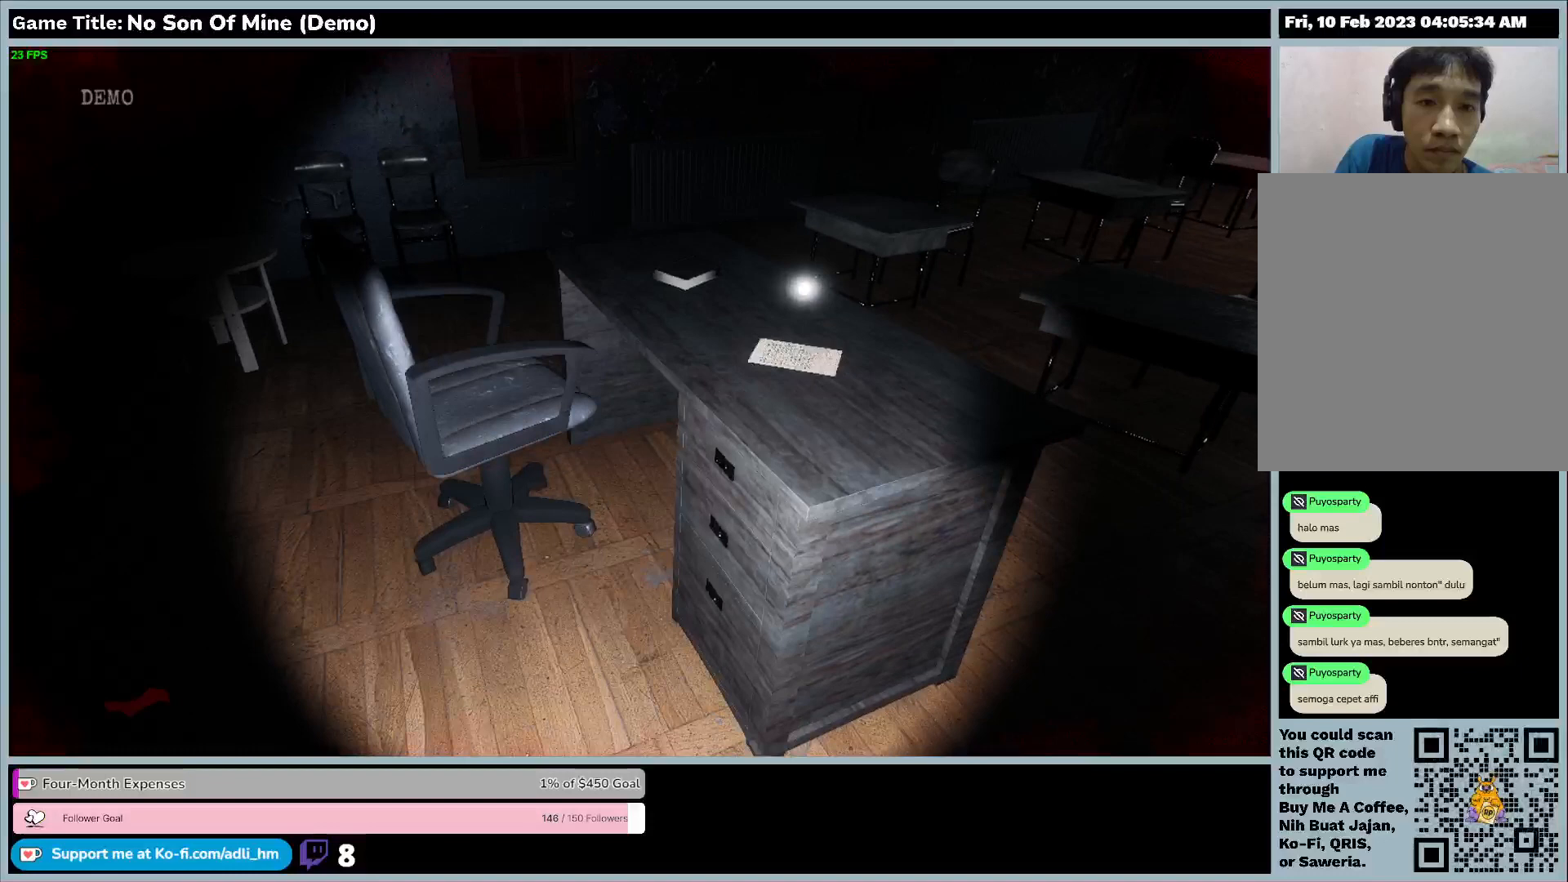
{"keys": ["w"], "events": []}
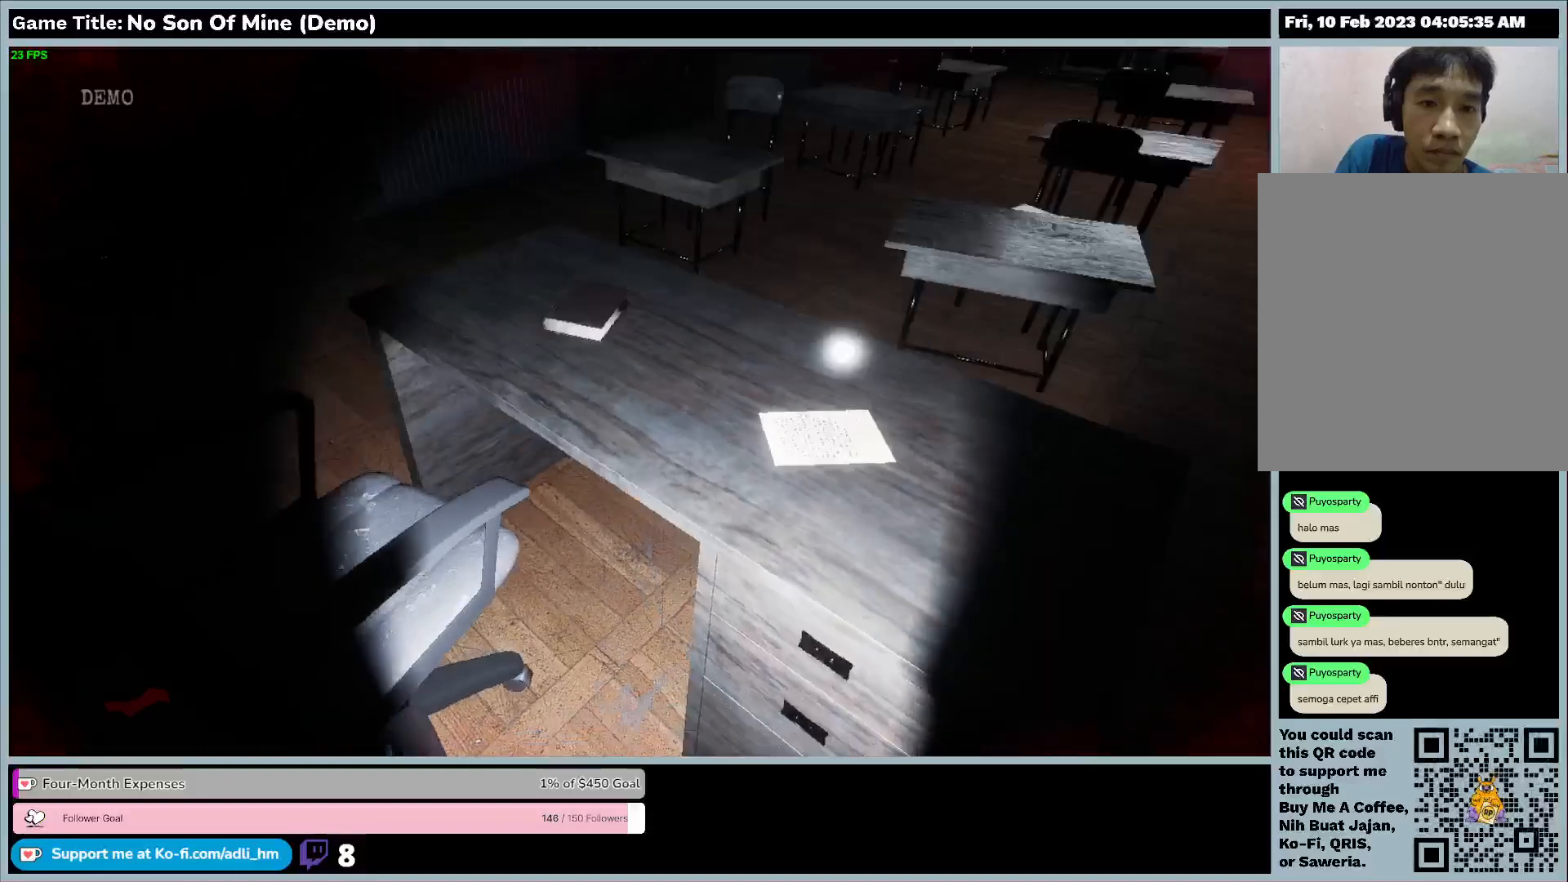
{"keys": ["e"], "events": [[300, "w", "up"], [400, "e", "down"]]}
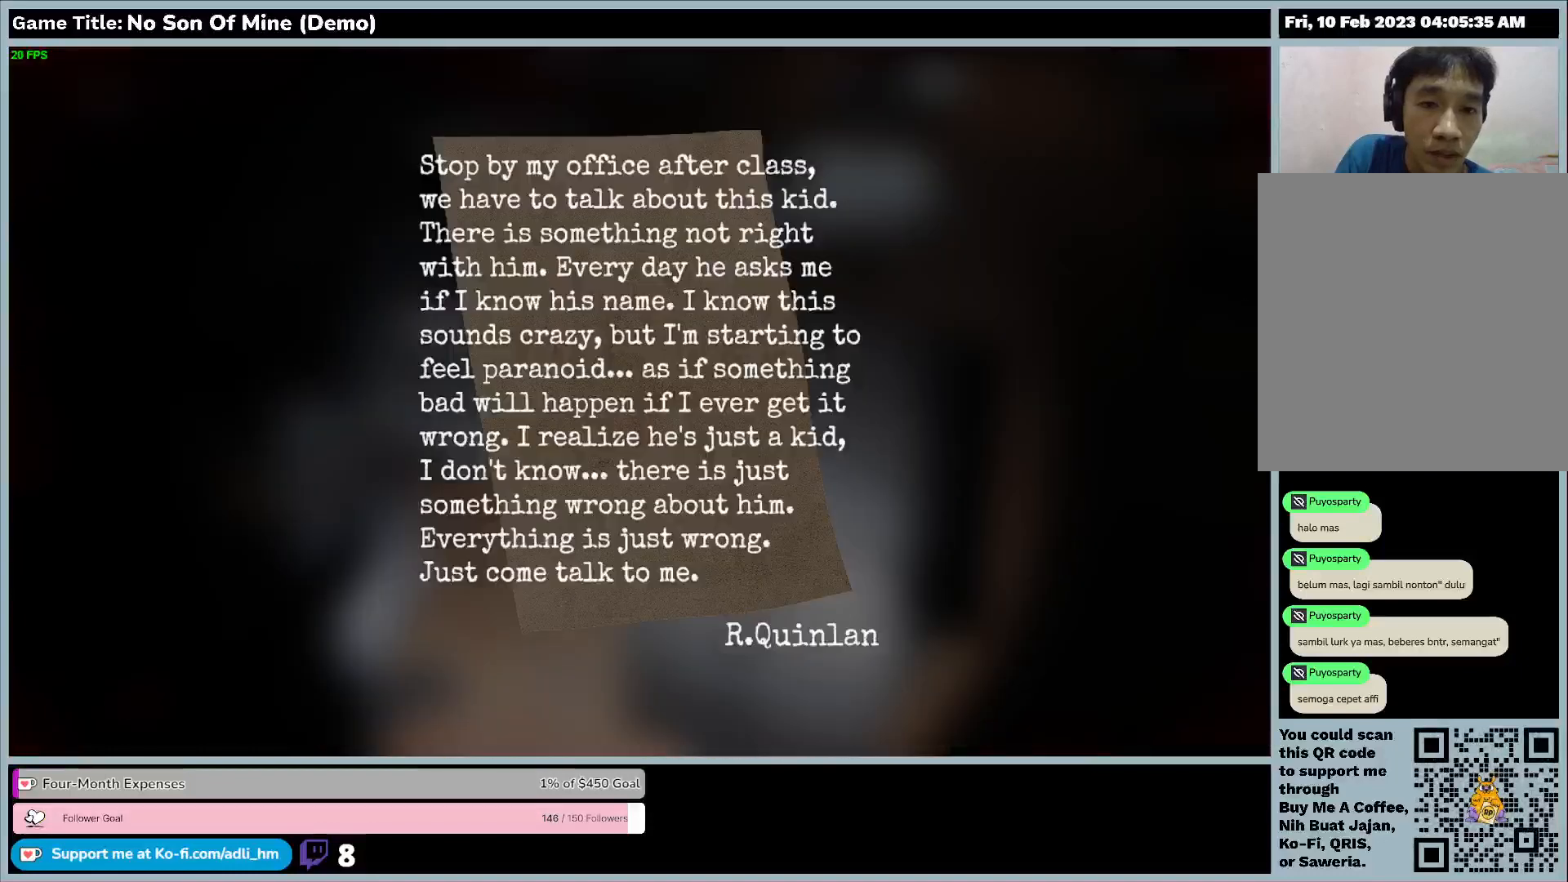
{"keys": ["e"], "events": []}
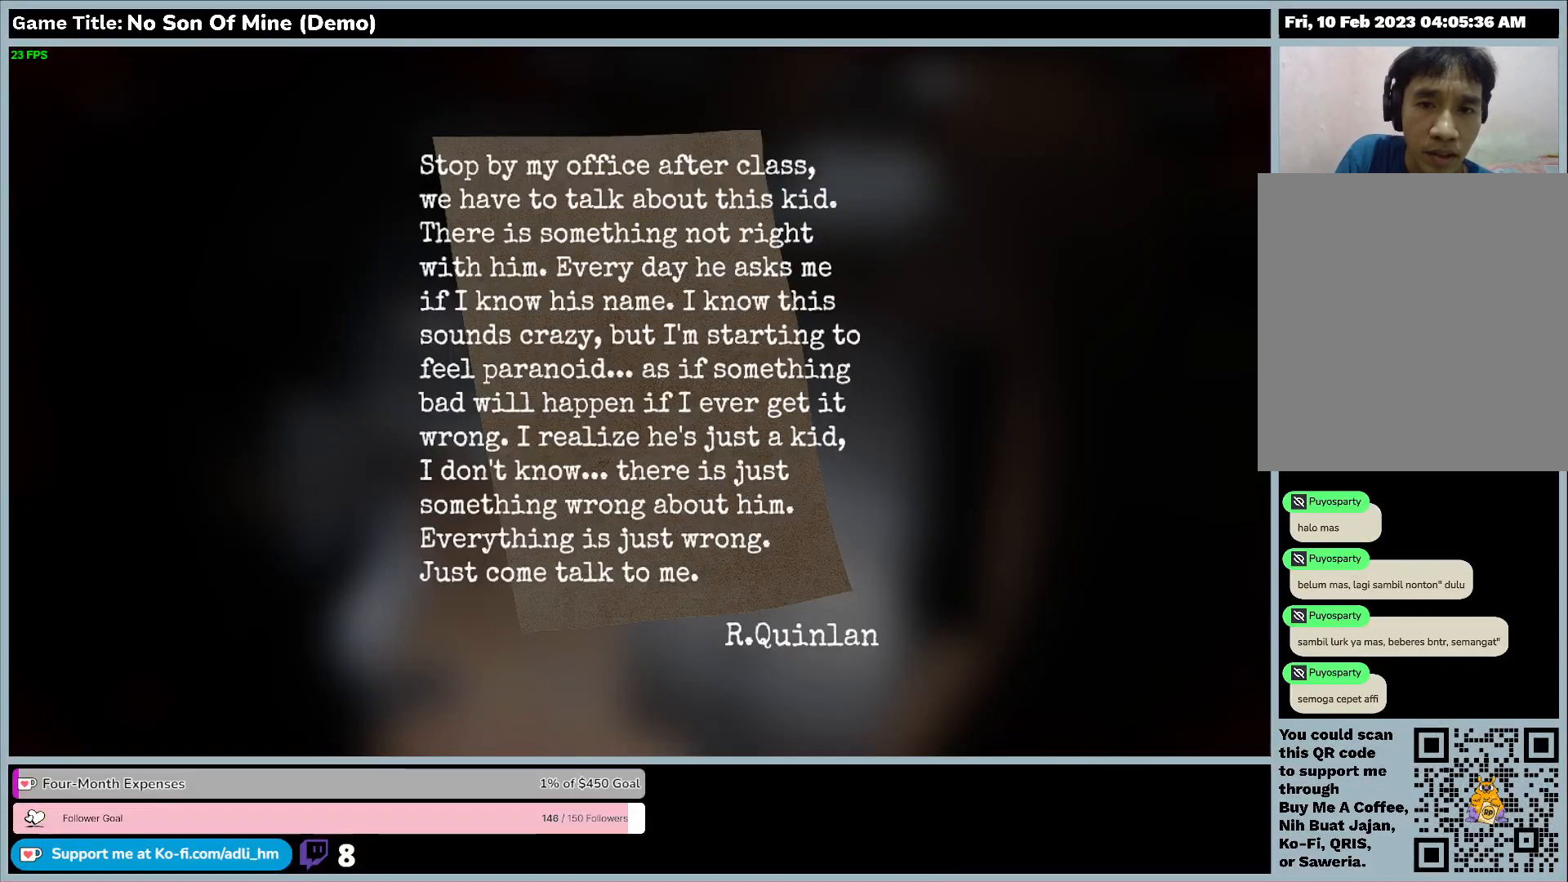
{"keys": [], "events": [[67, "e", "up"]]}